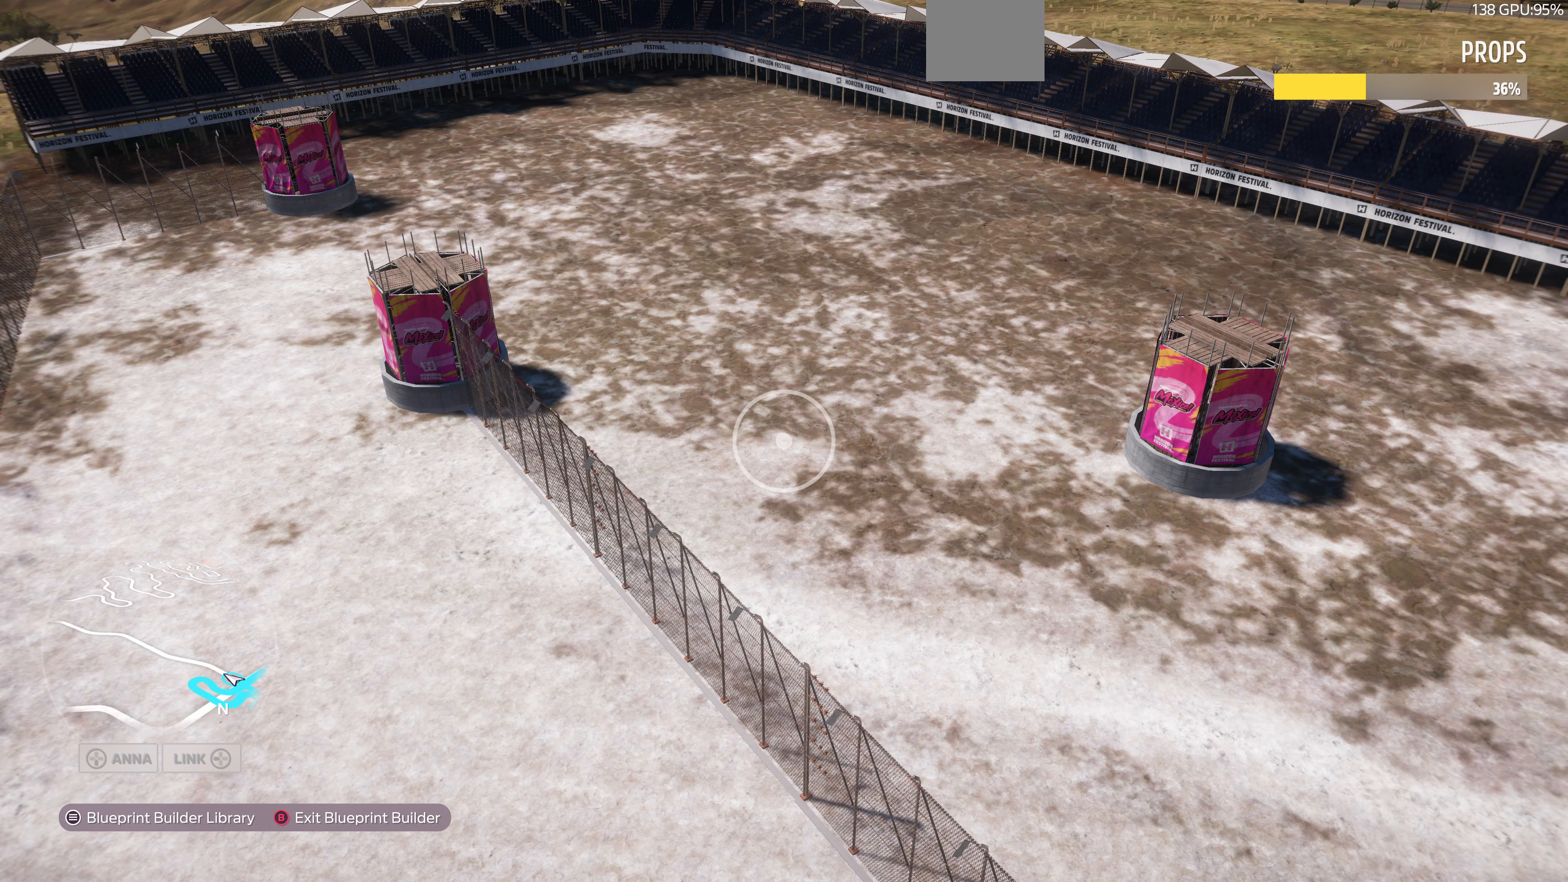
Gameplay with a controller (PlayStation layout); each line is a JSON object with the inputs held at the frame after it. "events" lists button and stick changes between this image and that frame as [ms after this image, input, new state], when the widget could be followed in between.
{"buttons": [], "left_stick": "center", "right_stick": "center", "events": []}
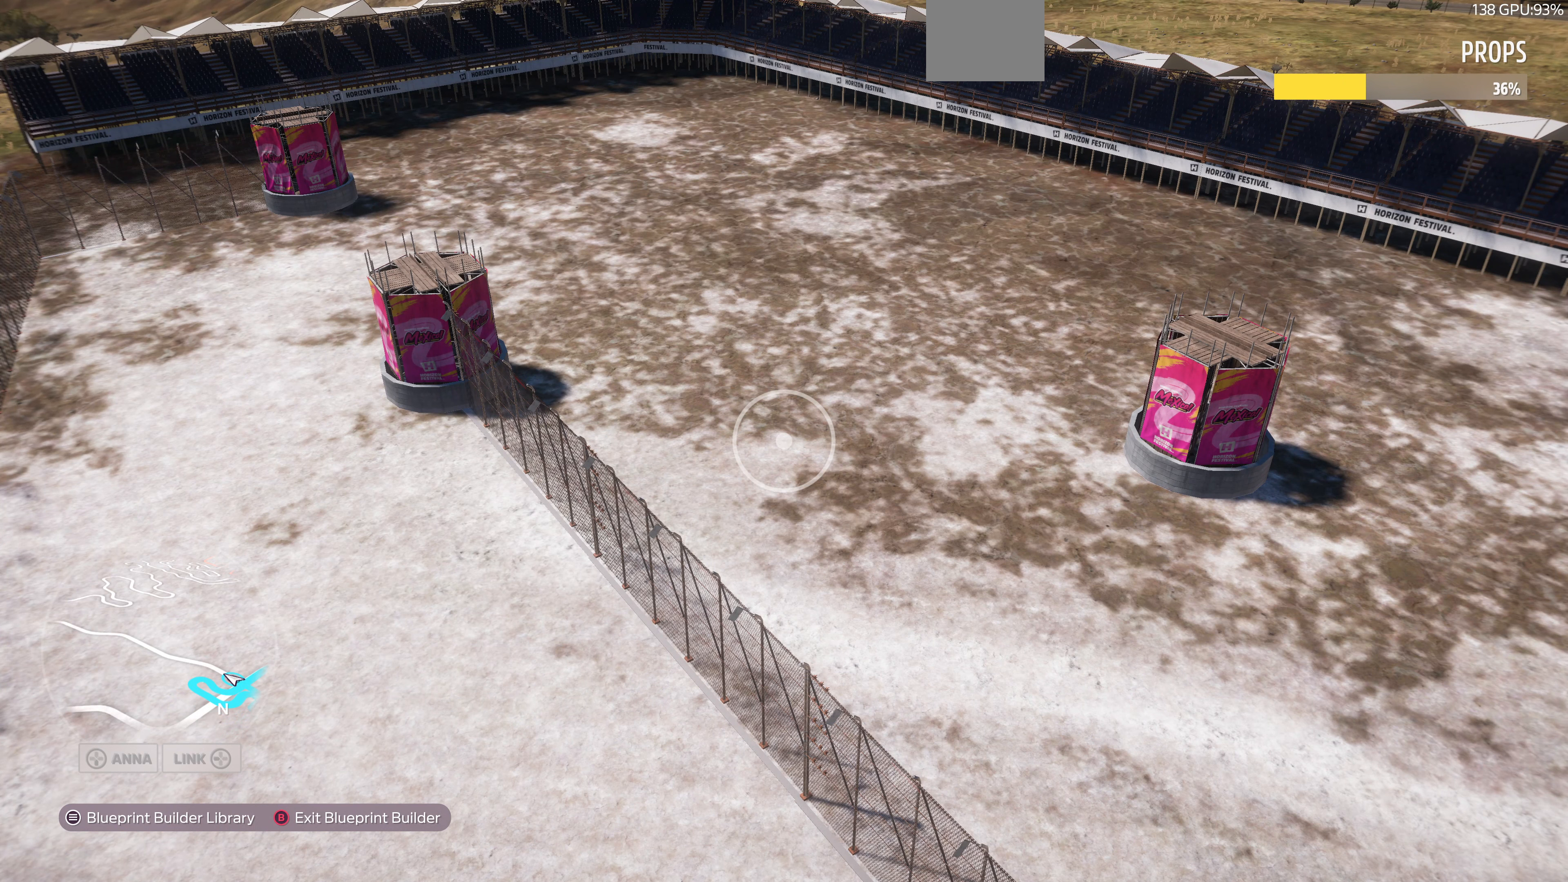
{"buttons": [], "left_stick": "center", "right_stick": "center", "events": []}
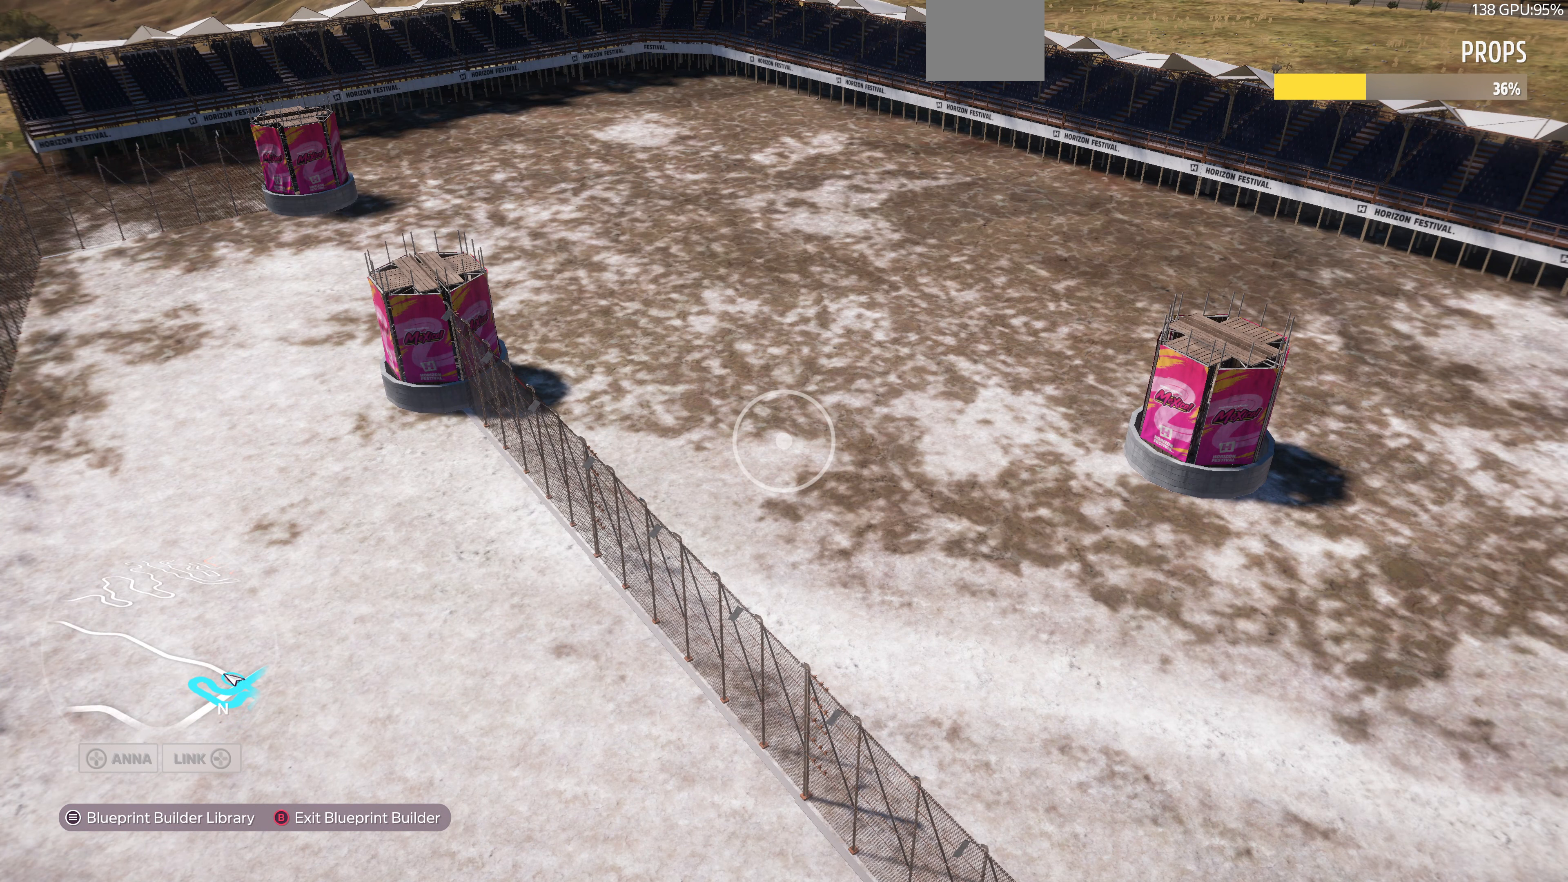
{"buttons": [], "left_stick": "center", "right_stick": "center", "events": []}
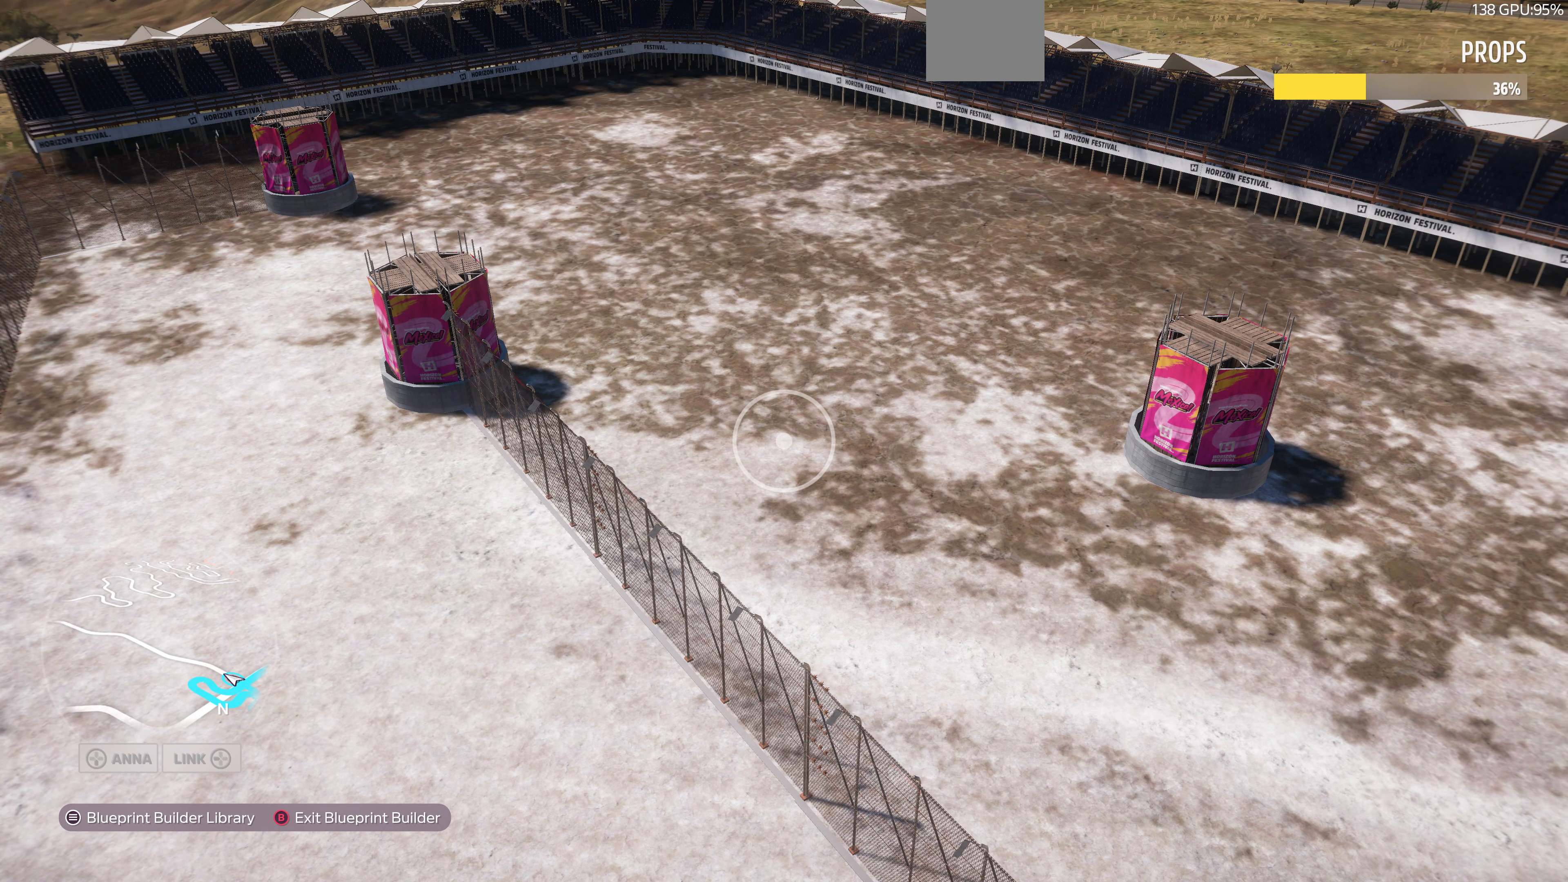
{"buttons": [], "left_stick": "center", "right_stick": "center", "events": []}
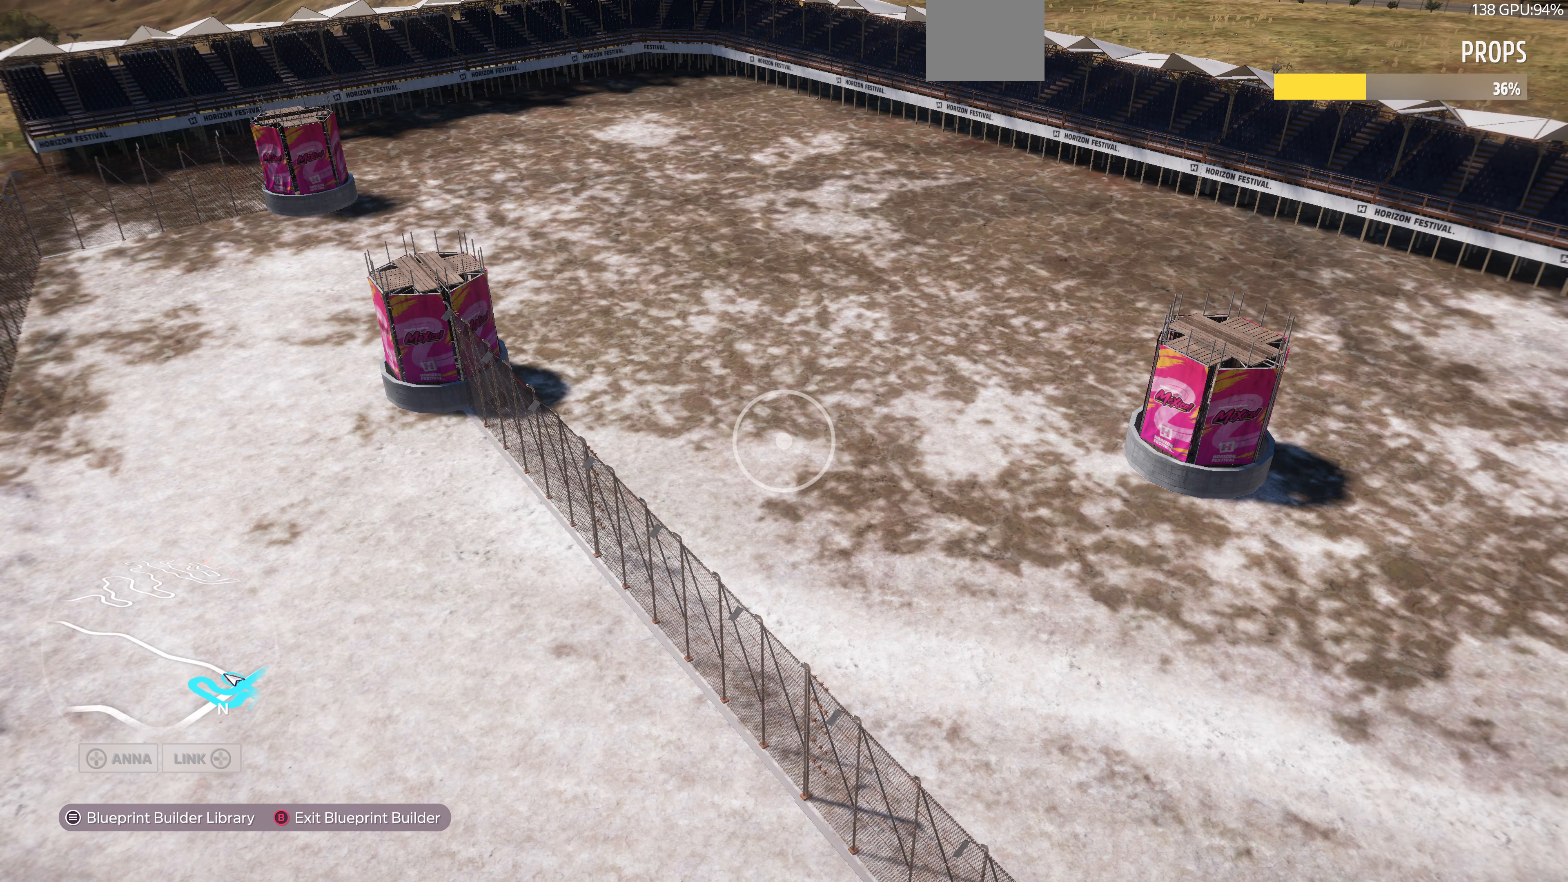
{"buttons": [], "left_stick": "center", "right_stick": "center", "events": []}
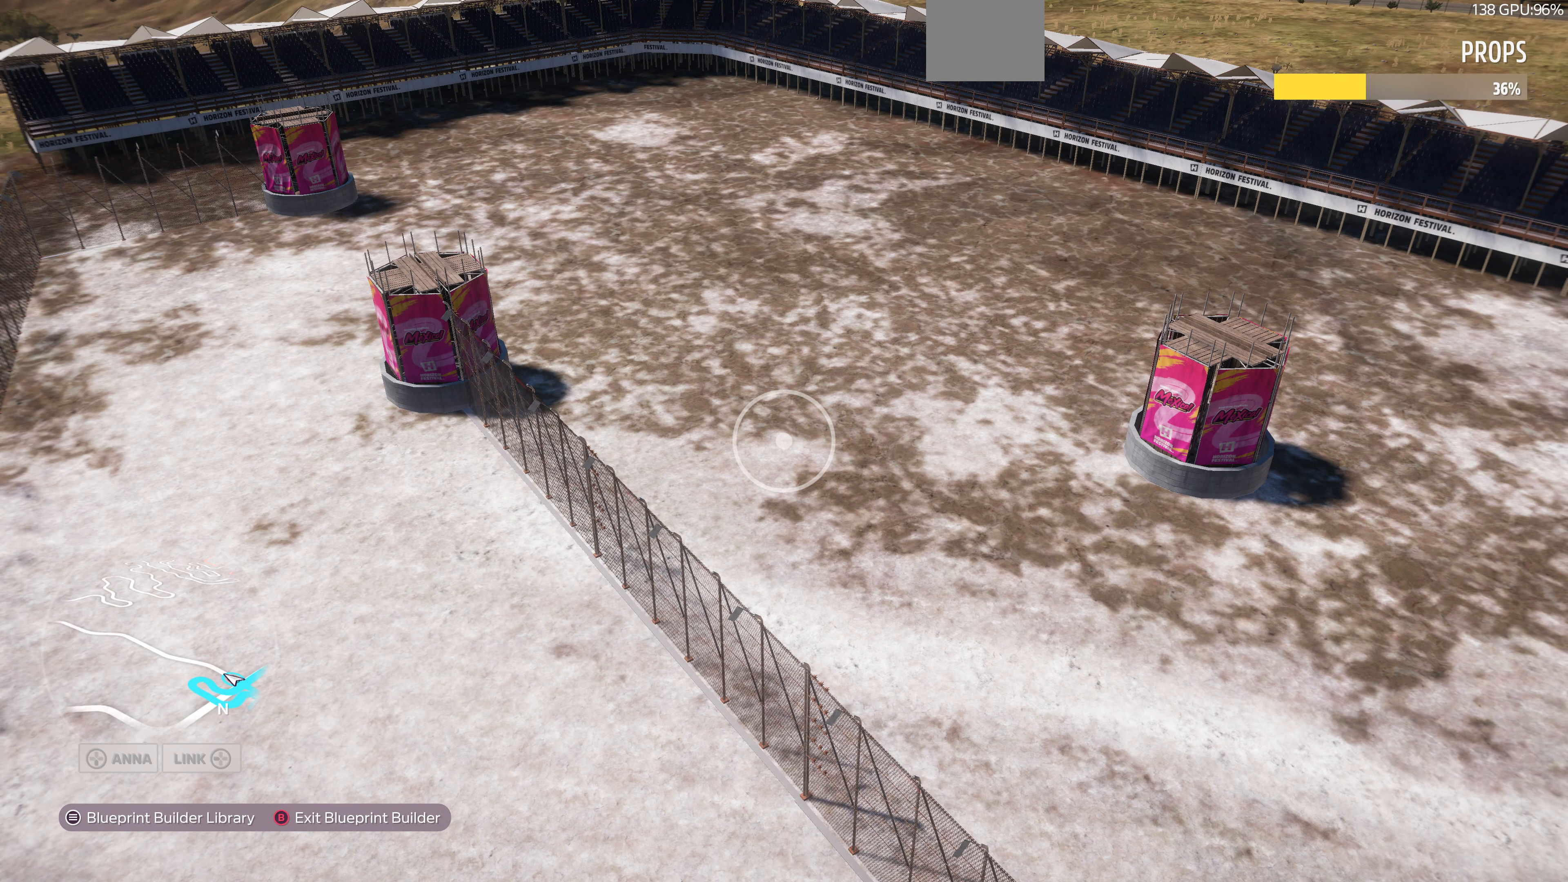
{"buttons": [], "left_stick": "center", "right_stick": "center", "events": []}
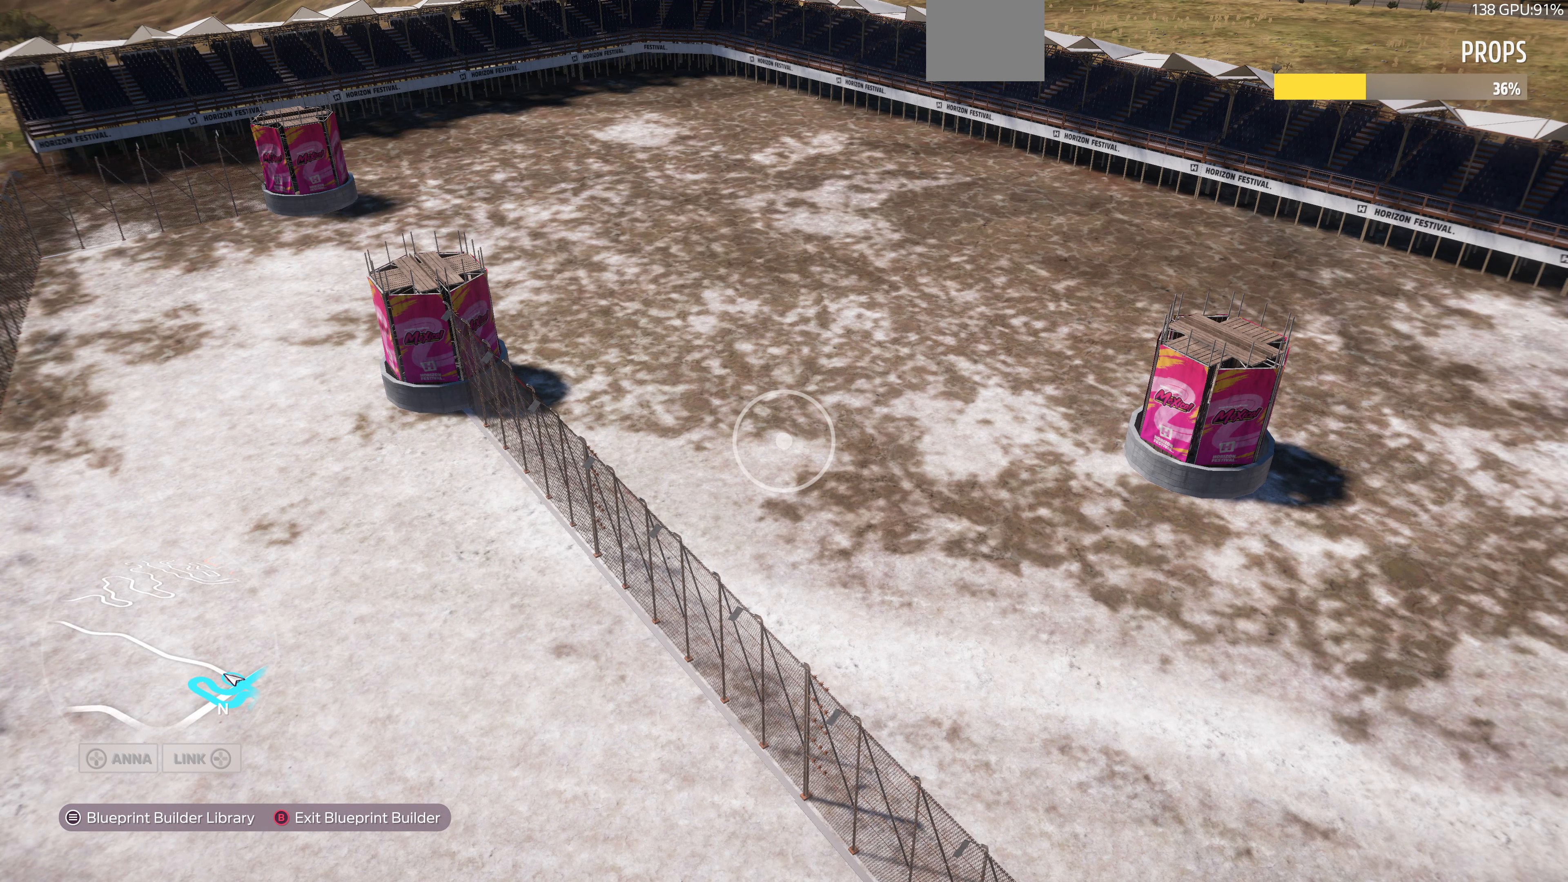
{"buttons": [], "left_stick": "center", "right_stick": "center", "events": []}
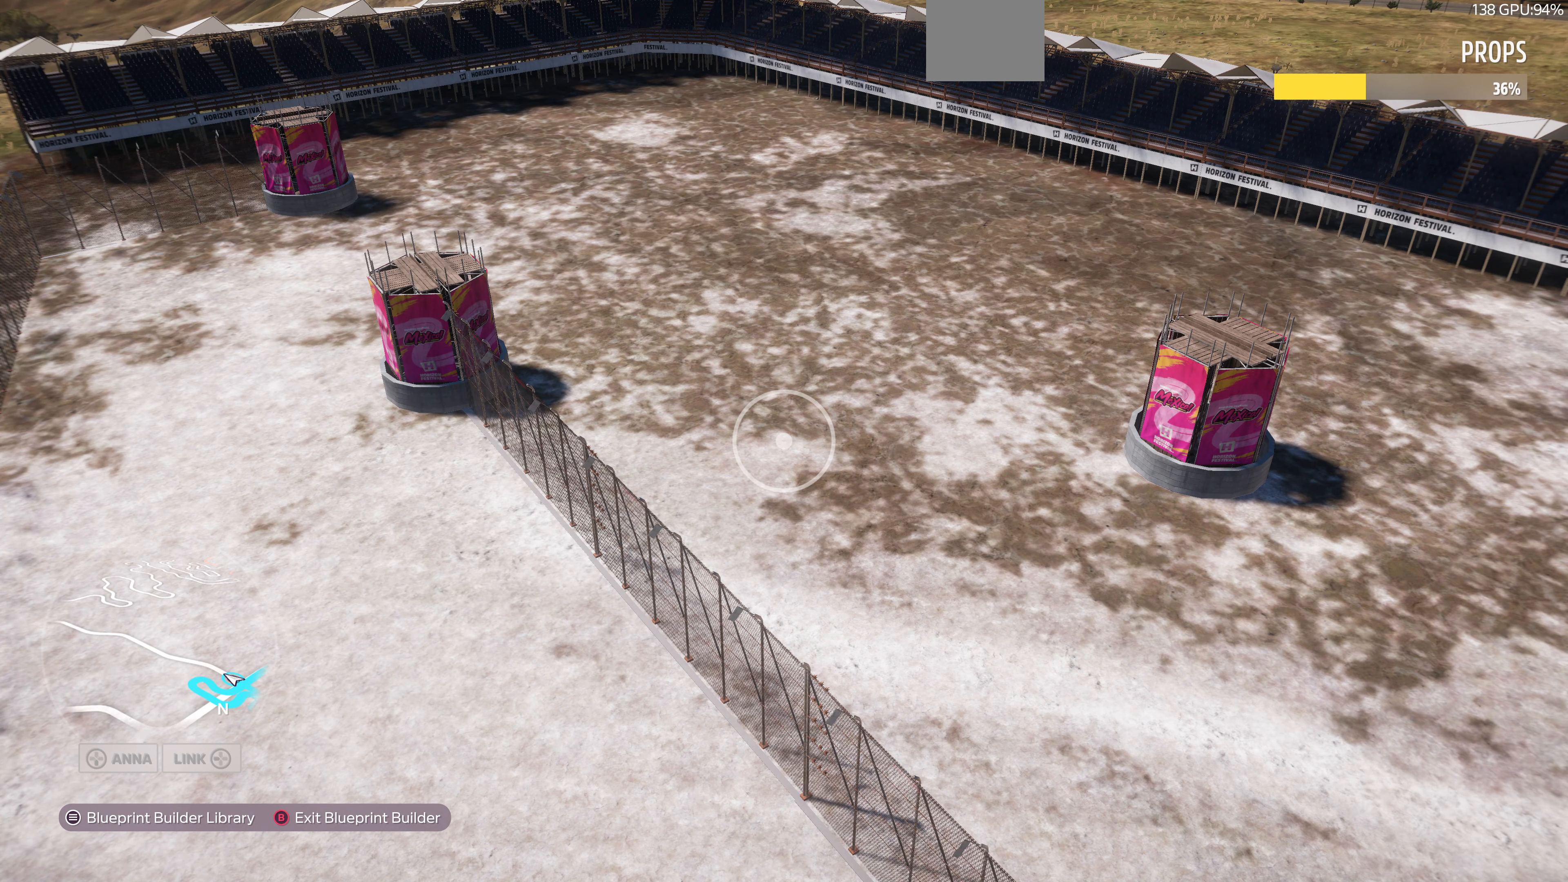
{"buttons": [], "left_stick": "up", "right_stick": "center", "events": [[500, "left_stick", "up"]]}
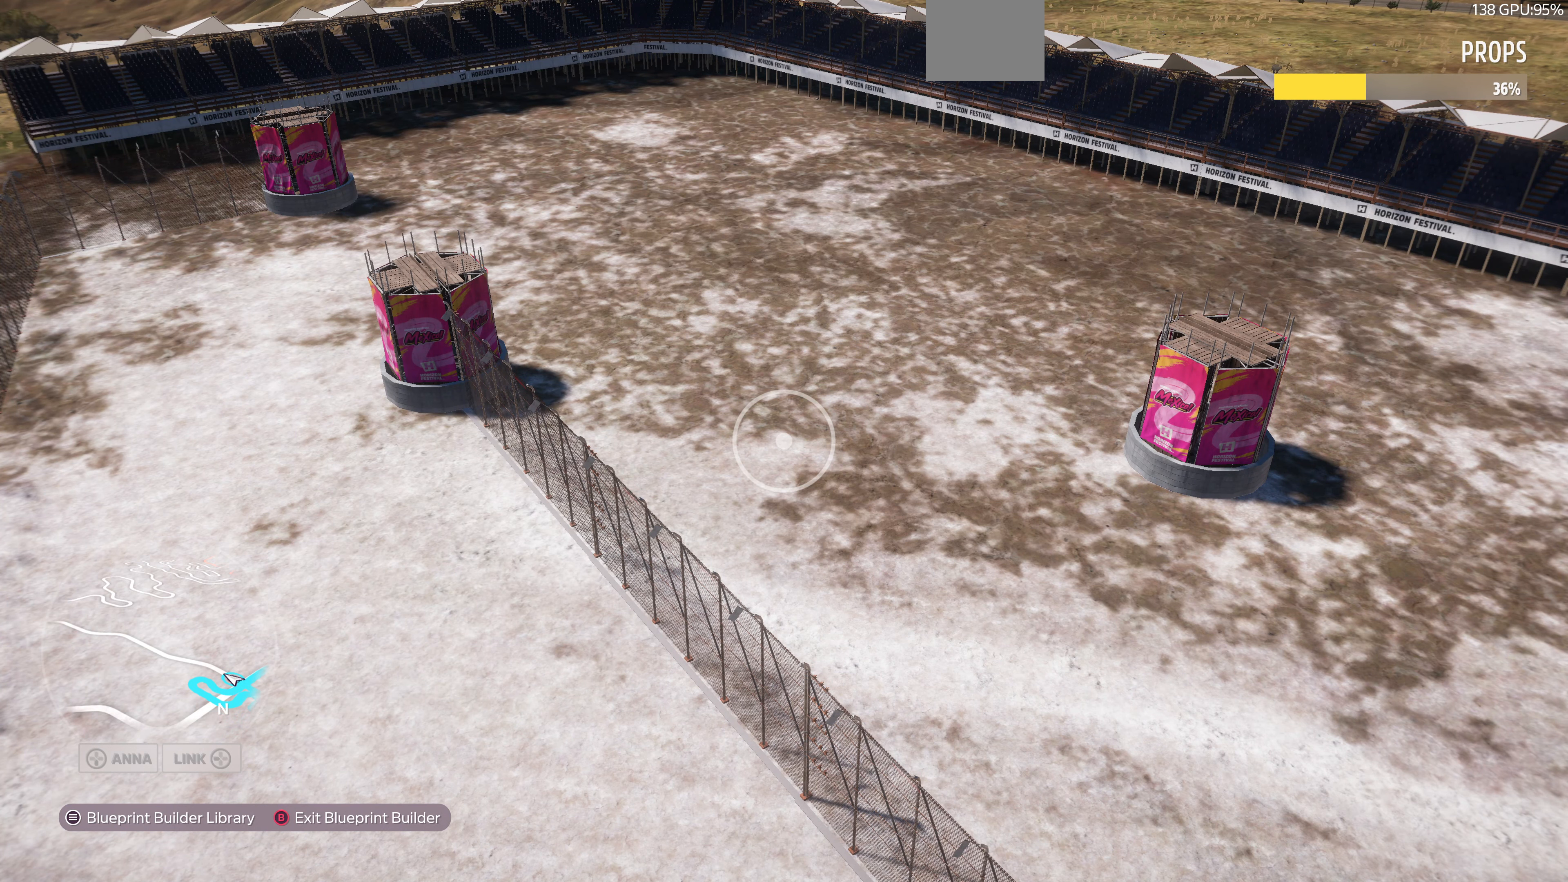
{"buttons": [], "left_stick": "up", "right_stick": "center", "events": []}
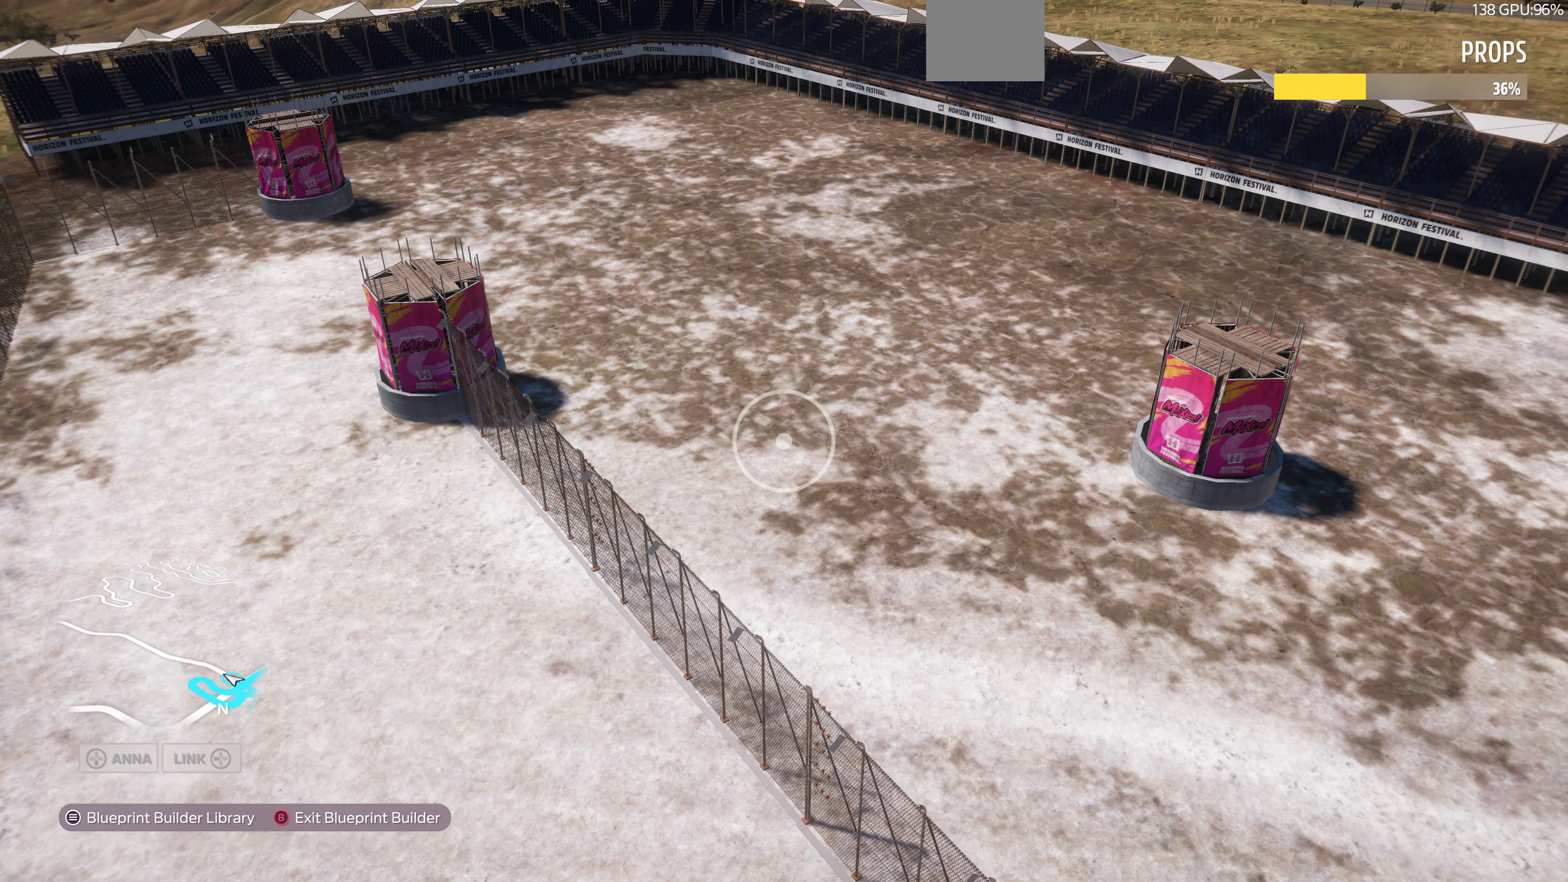
{"buttons": [], "left_stick": "up", "right_stick": "center", "events": [[66, "left_stick", "up-left"], [334, "left_stick", "up"]]}
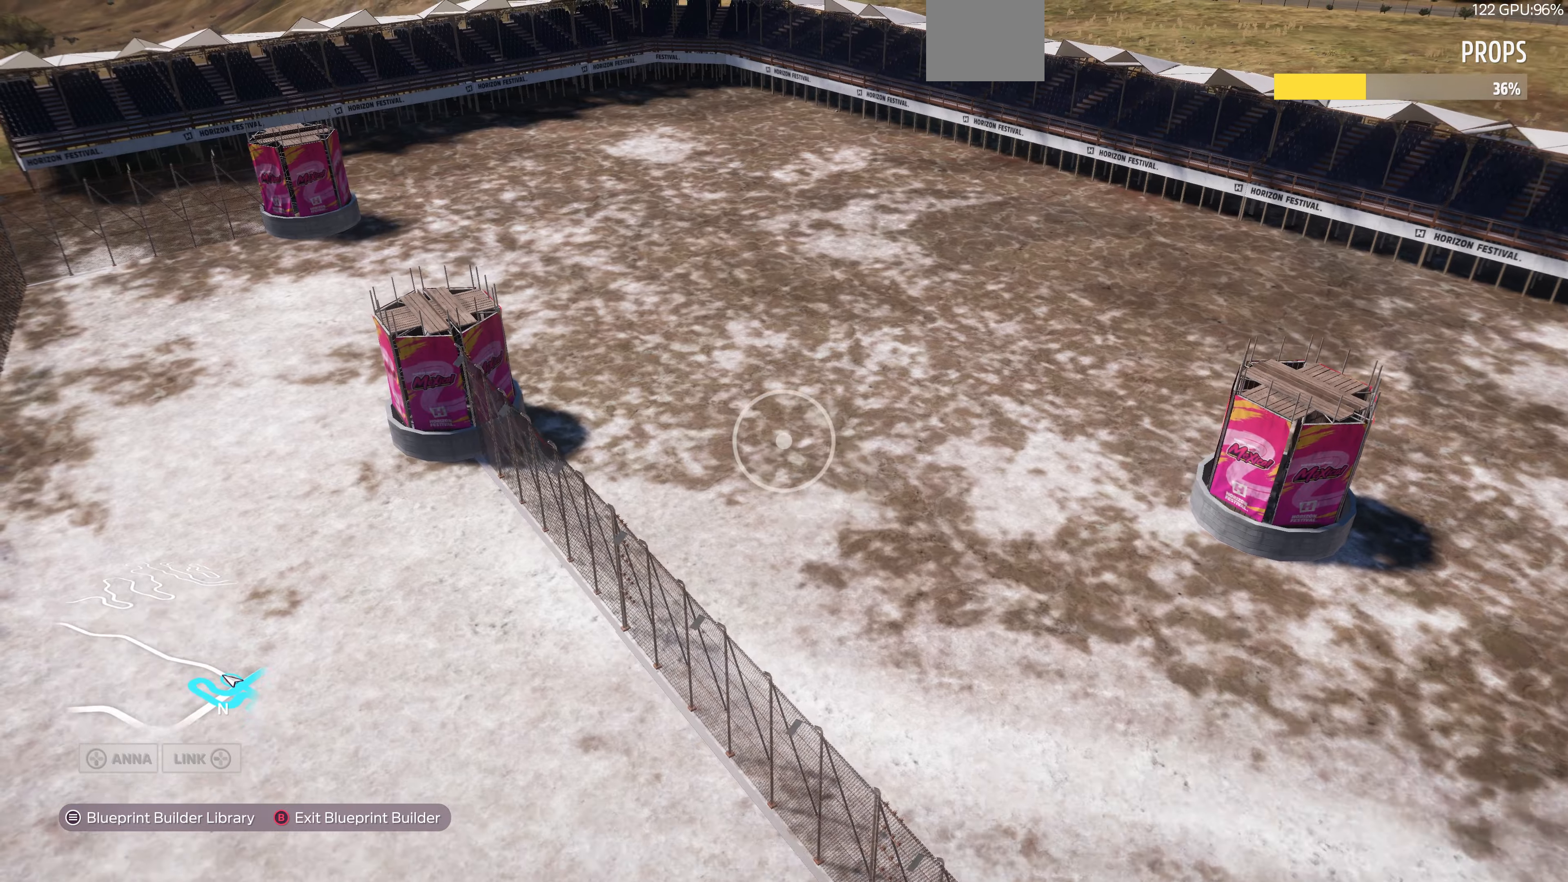
{"buttons": [], "left_stick": "up", "right_stick": "center", "events": []}
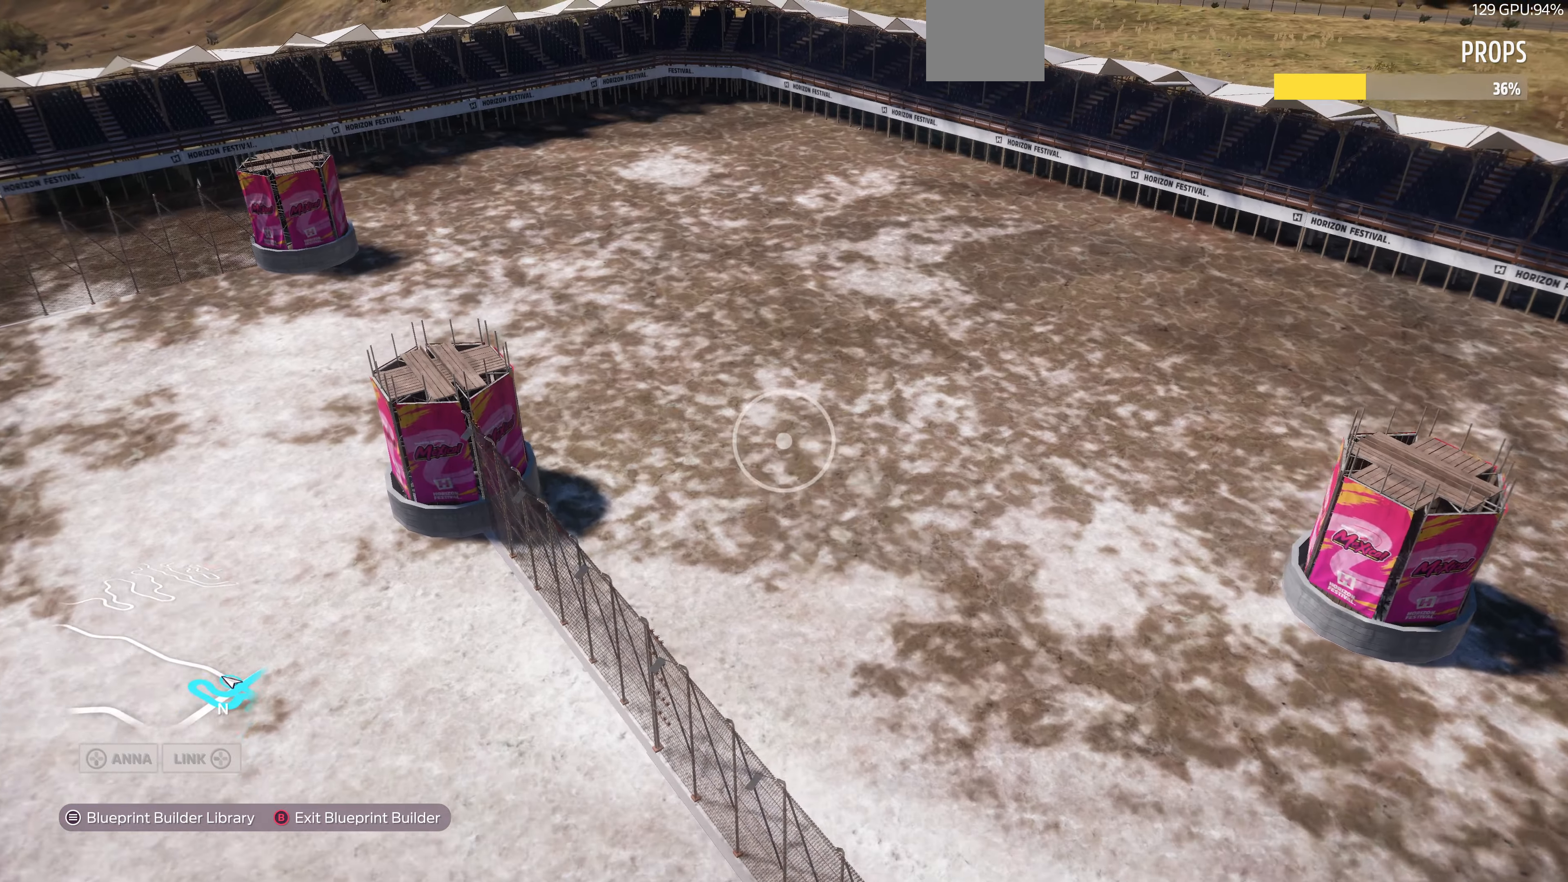
{"buttons": [], "left_stick": "center", "right_stick": "center", "events": [[134, "right_stick", "down"], [167, "R2", "down"], [334, "right_stick", "center"], [367, "R2", "up"], [434, "left_stick", "center"]]}
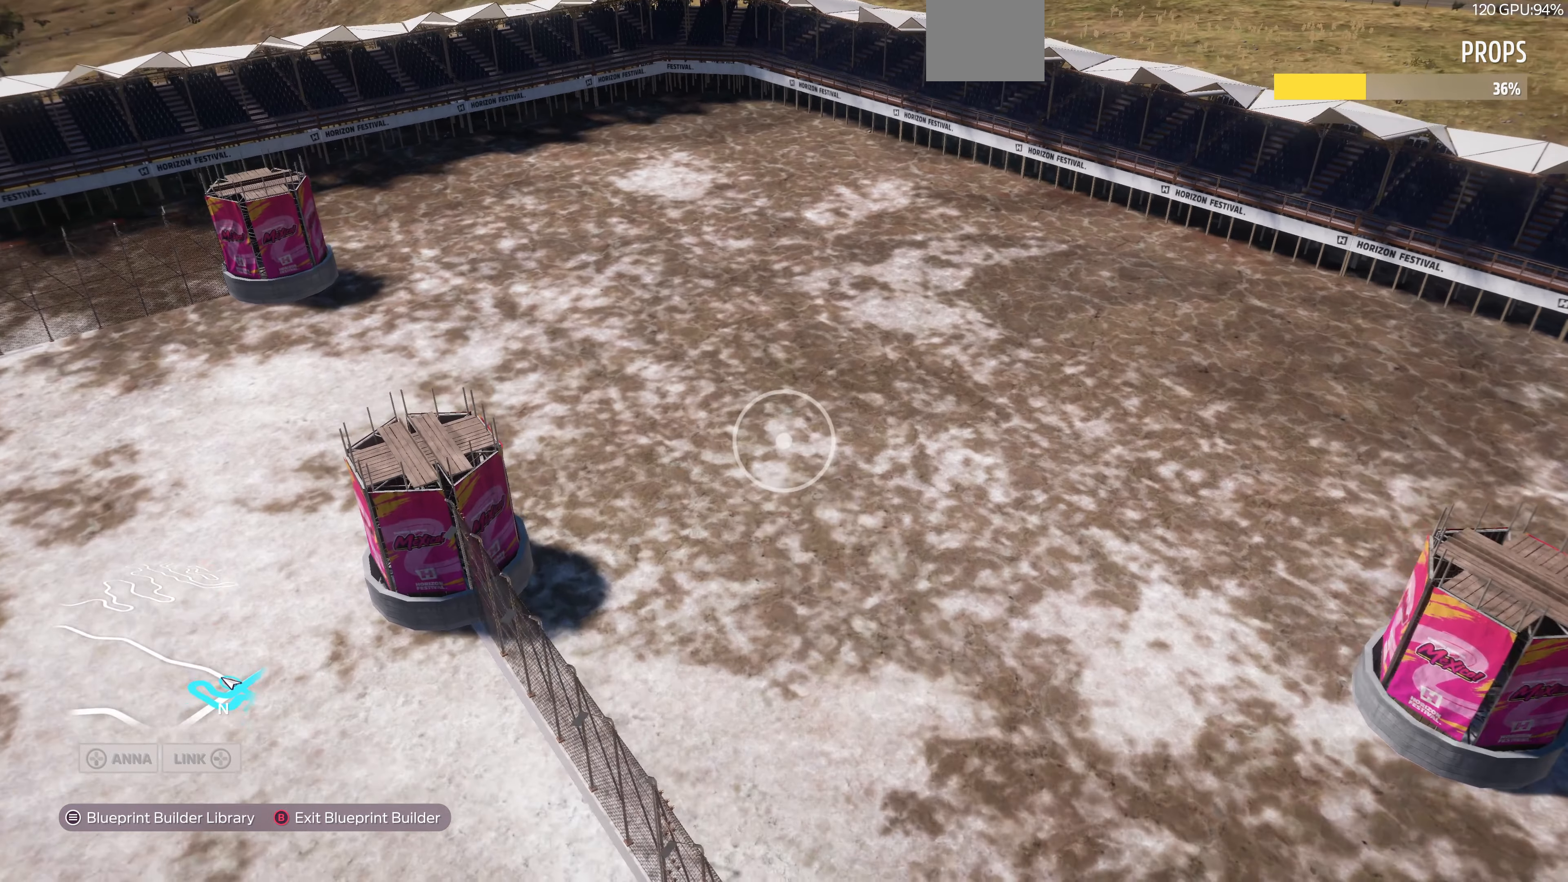
{"buttons": [], "left_stick": "center", "right_stick": "center", "events": [[100, "START", "down"], [200, "START", "up"]]}
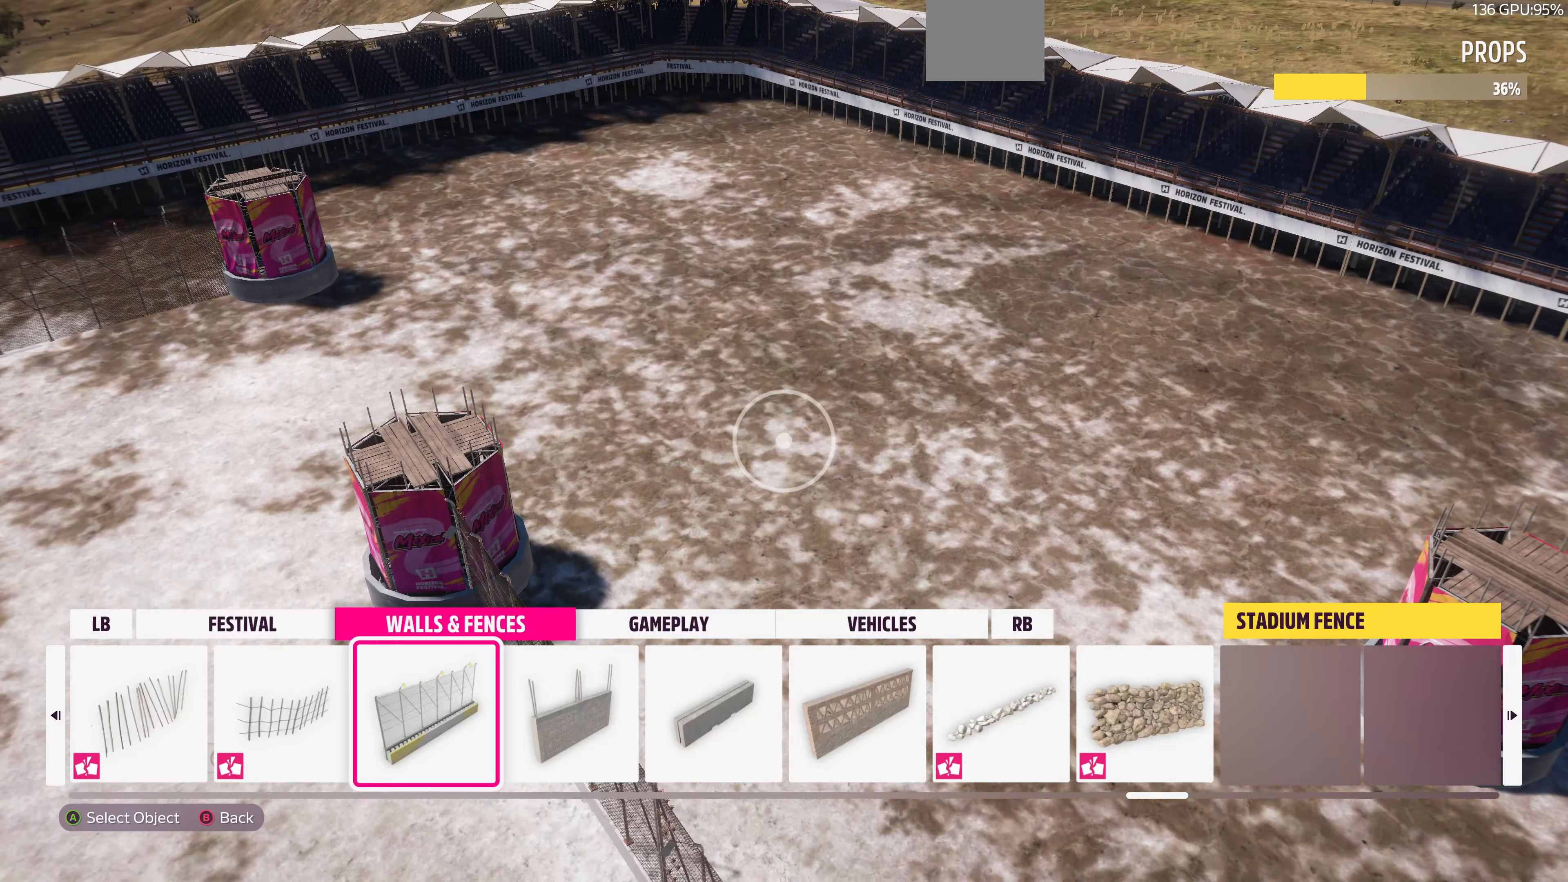
{"buttons": [], "left_stick": "center", "right_stick": "center", "events": [[67, "CROSS", "down"], [134, "CROSS", "up"], [334, "CIRCLE", "down"], [434, "CIRCLE", "up"]]}
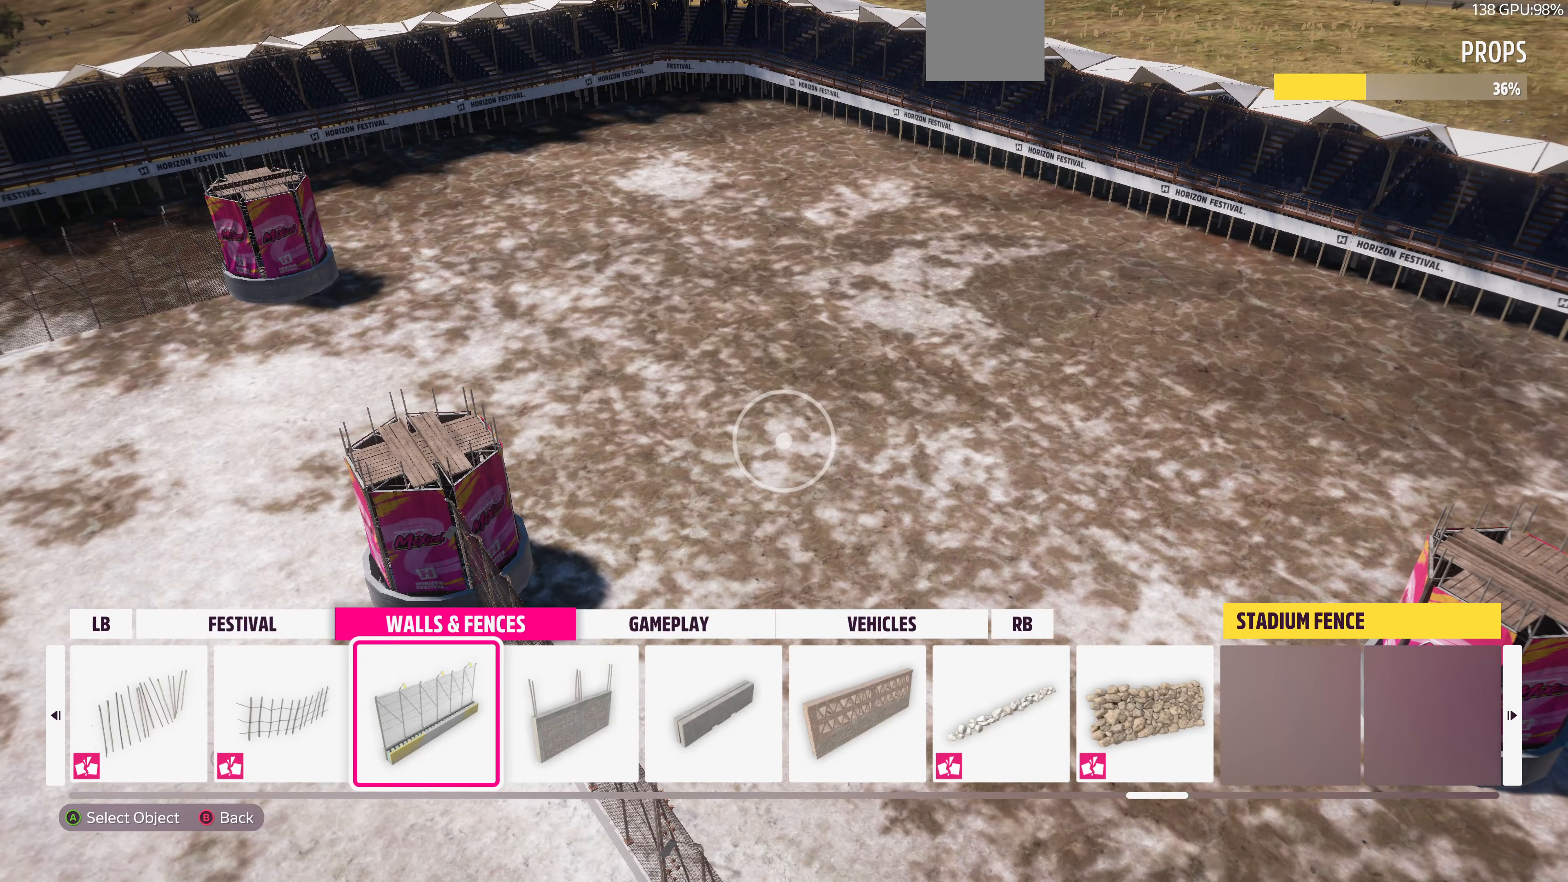
{"buttons": ["DPAD_LEFT"], "left_stick": "center", "right_stick": "center", "events": [[134, "DPAD_LEFT", "down"], [267, "DPAD_LEFT", "up"], [500, "DPAD_LEFT", "down"]]}
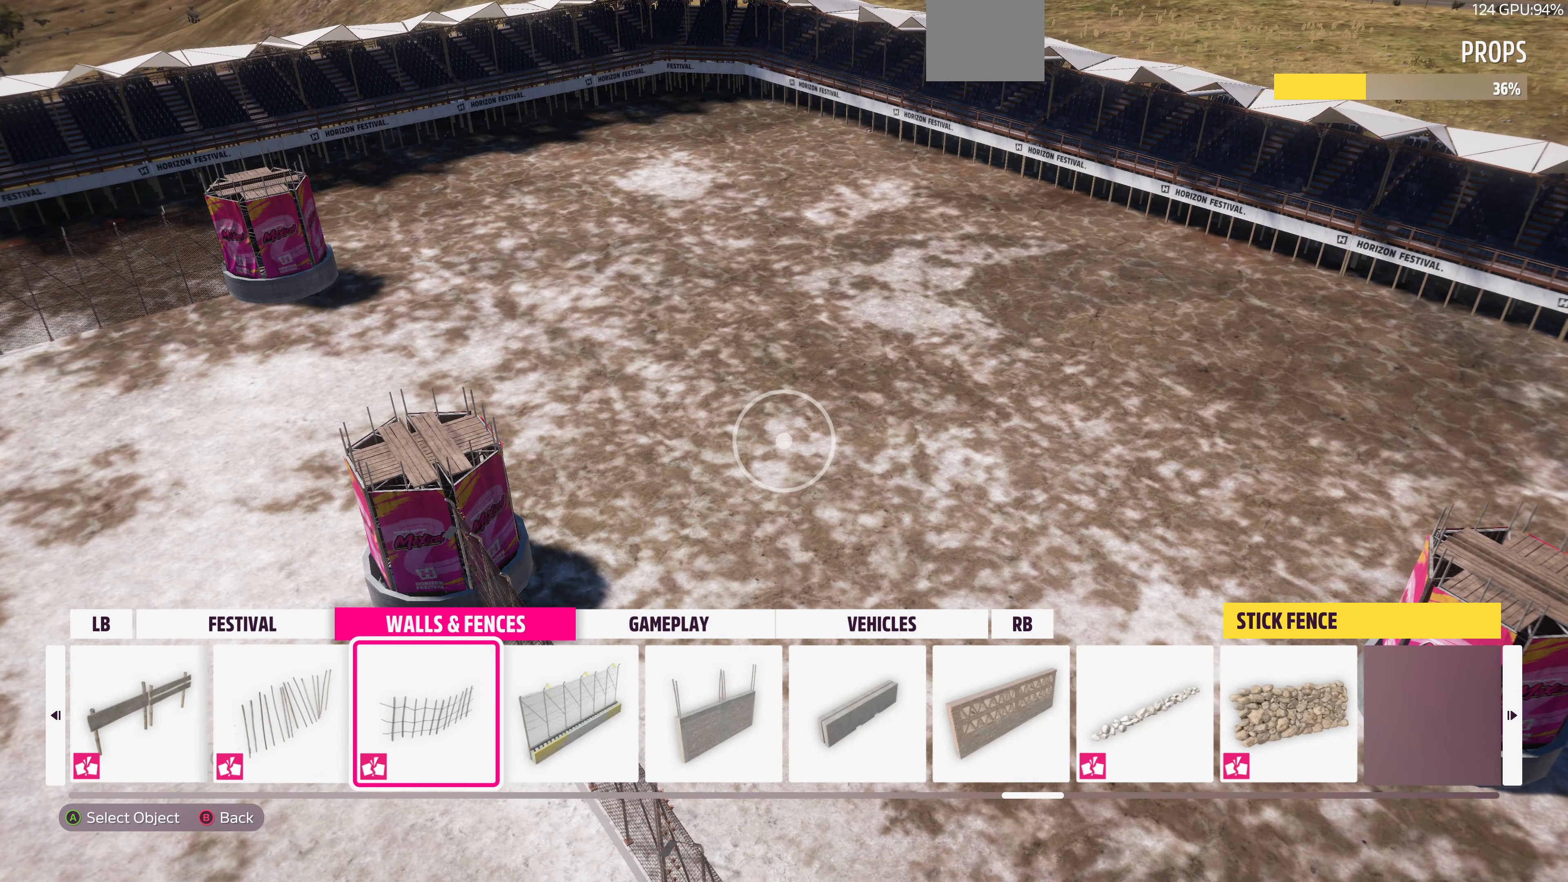
{"buttons": ["DPAD_LEFT"], "left_stick": "center", "right_stick": "center", "events": [[67, "DPAD_LEFT", "up"], [200, "DPAD_LEFT", "down"], [300, "DPAD_LEFT", "up"], [400, "DPAD_LEFT", "down"]]}
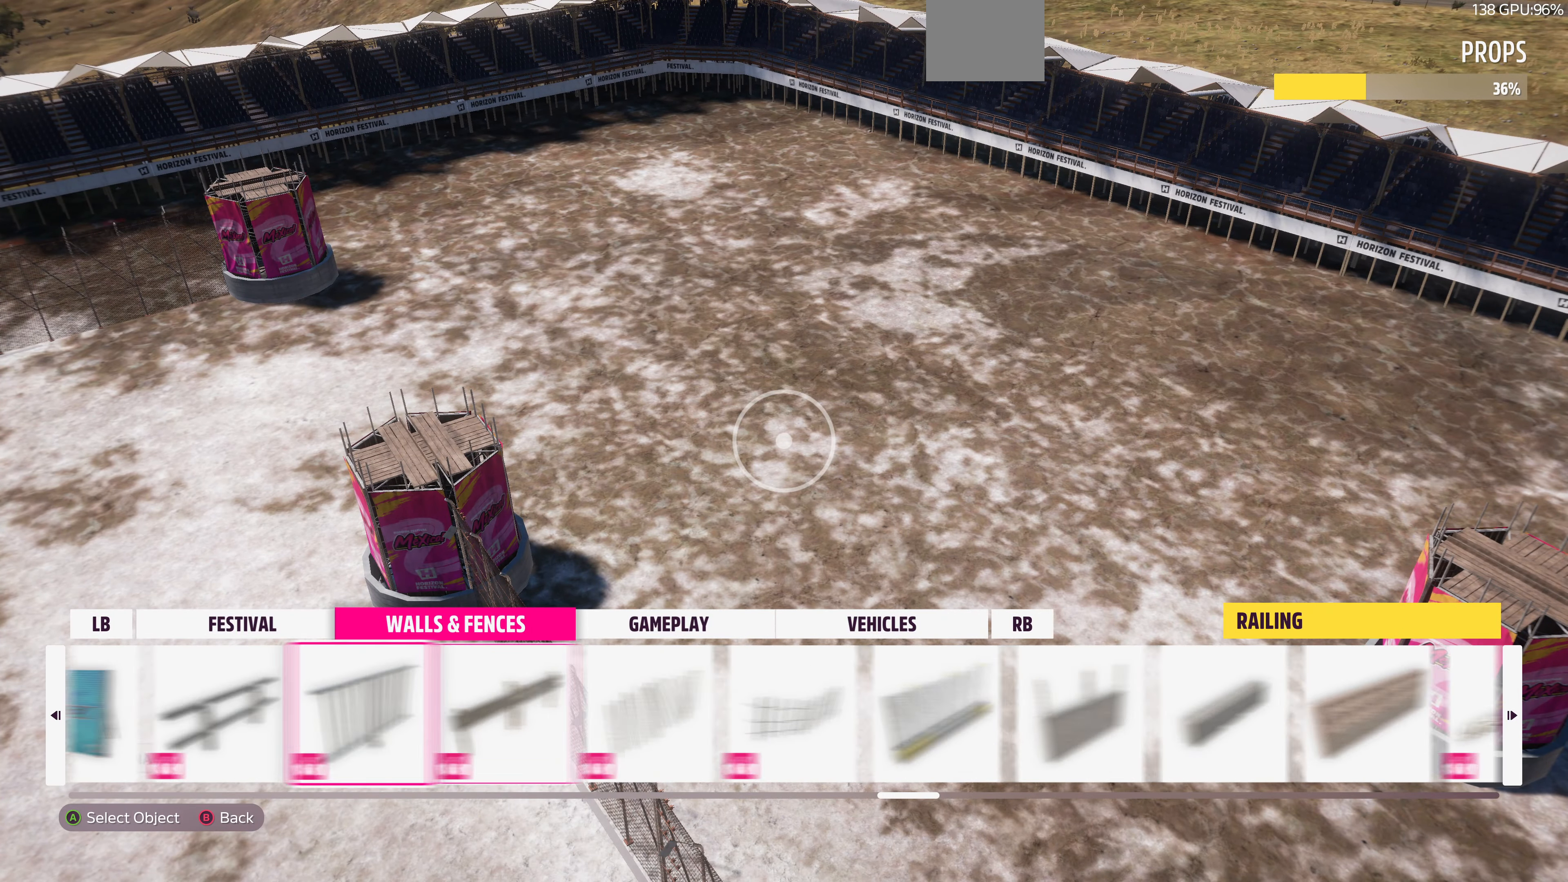
{"buttons": [], "left_stick": "center", "right_stick": "center", "events": [[34, "DPAD_LEFT", "up"], [134, "DPAD_LEFT", "down"], [267, "DPAD_LEFT", "up"], [334, "DPAD_LEFT", "down"], [434, "DPAD_LEFT", "up"]]}
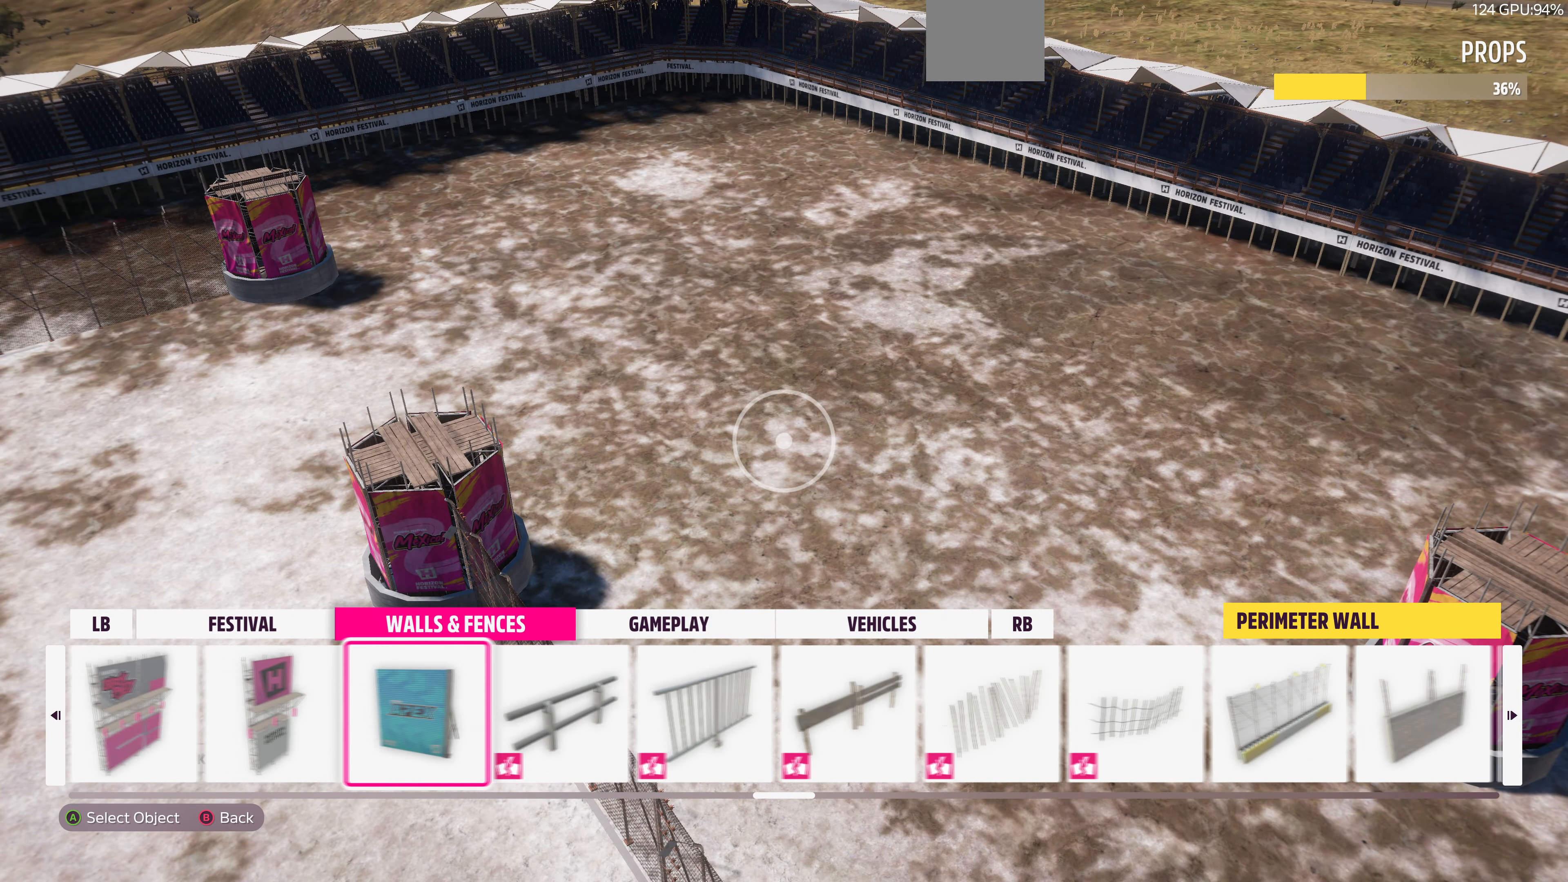
{"buttons": [], "left_stick": "center", "right_stick": "center", "events": [[134, "DPAD_LEFT", "down"], [234, "DPAD_LEFT", "up"]]}
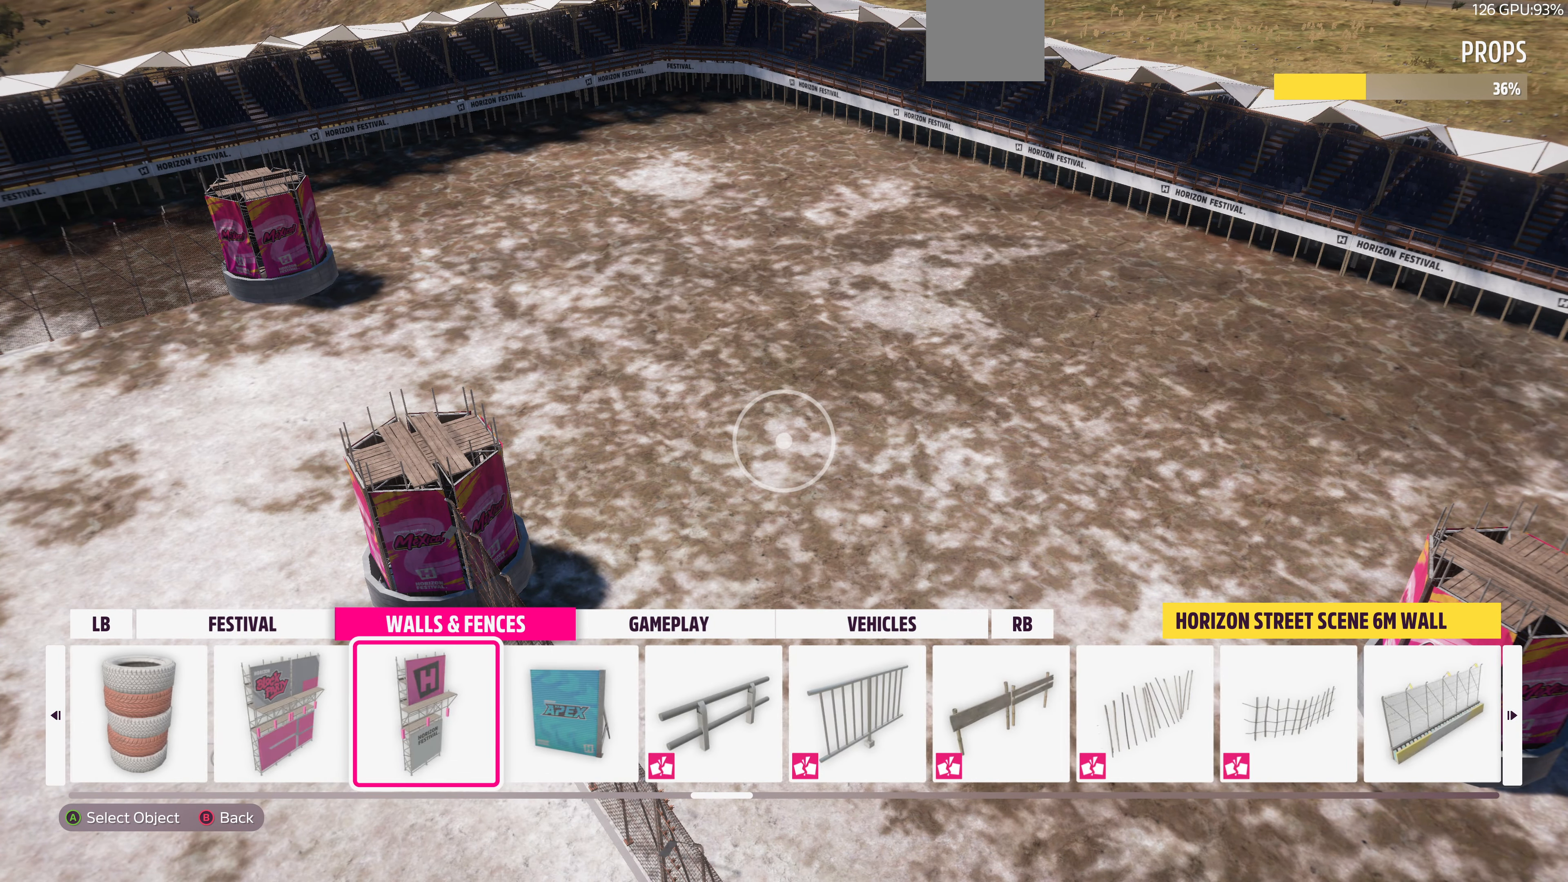
{"buttons": [], "left_stick": "center", "right_stick": "center", "events": [[34, "DPAD_RIGHT", "down"], [100, "DPAD_RIGHT", "up"], [167, "DPAD_RIGHT", "down"], [300, "DPAD_RIGHT", "up"], [367, "DPAD_RIGHT", "down"], [500, "DPAD_RIGHT", "up"]]}
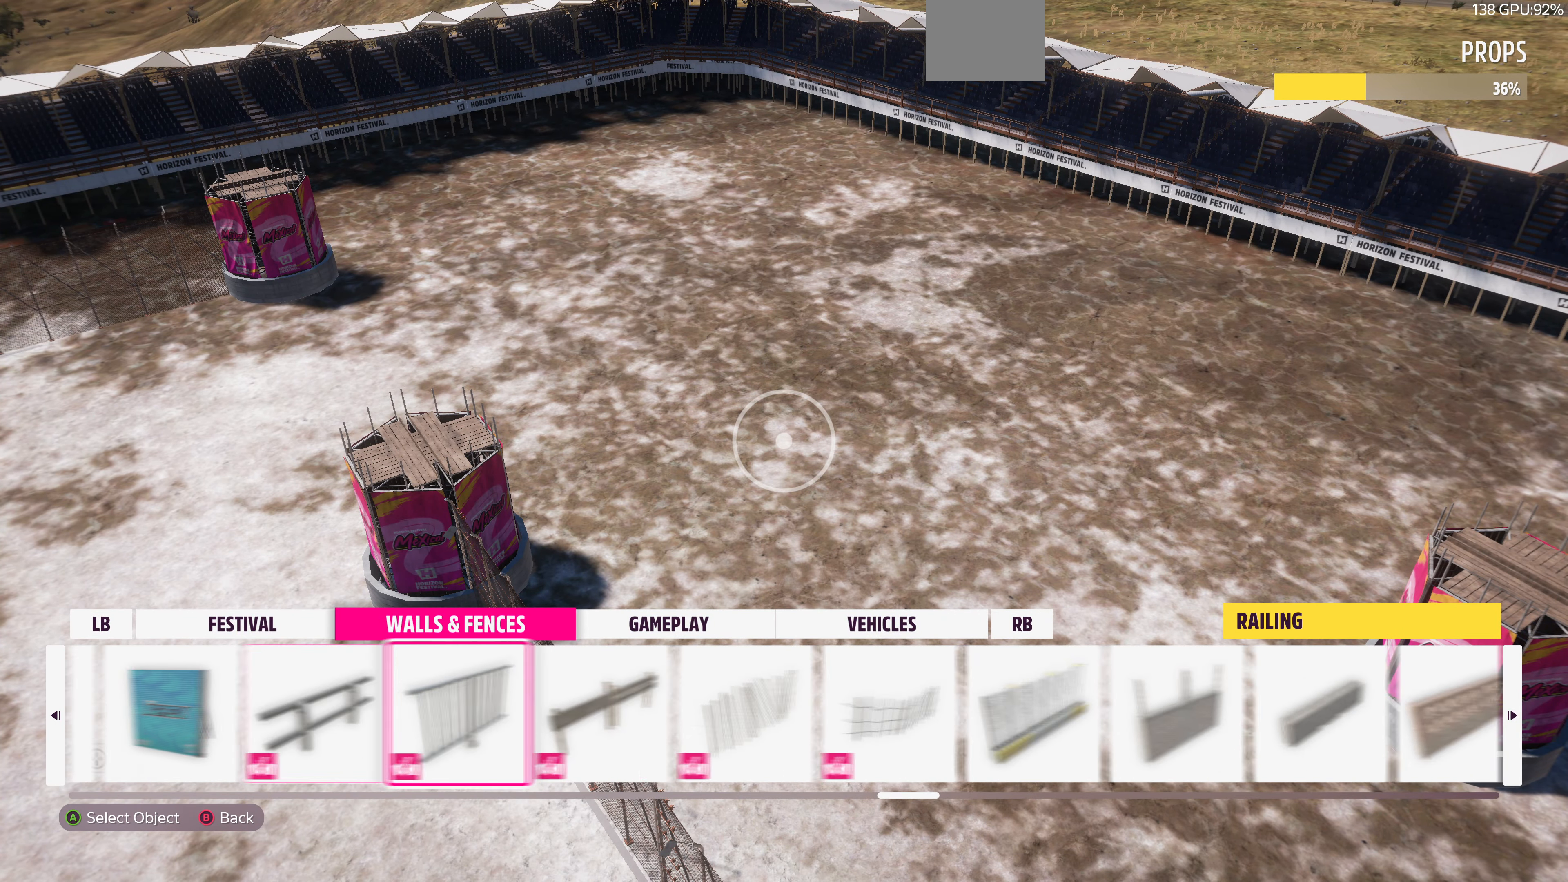
{"buttons": [], "left_stick": "center", "right_stick": "center", "events": [[100, "L1", "down"], [167, "L1", "up"]]}
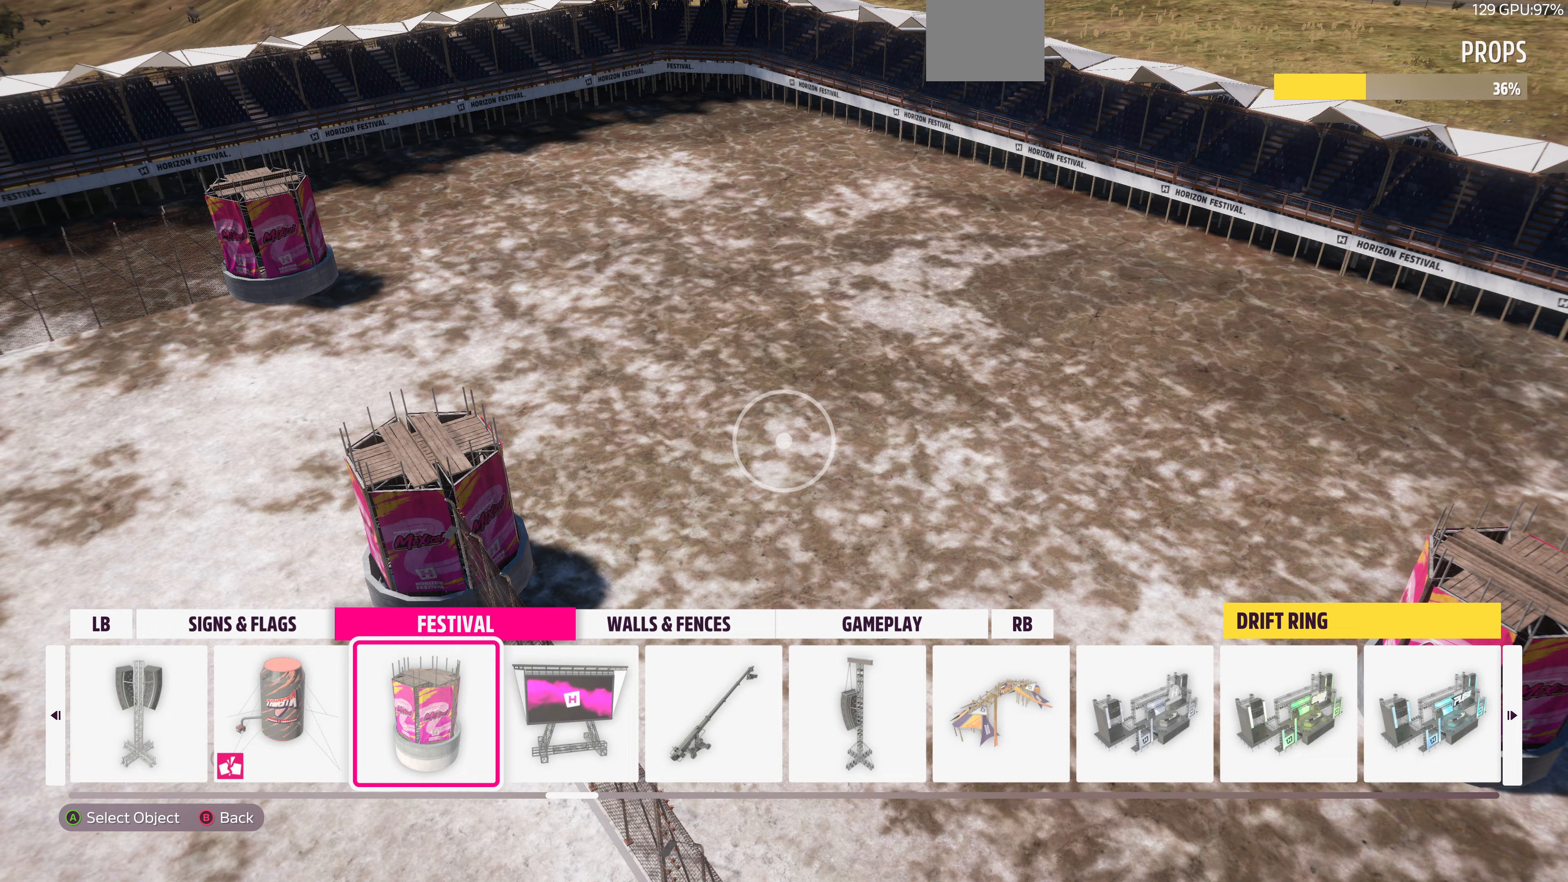
{"buttons": [], "left_stick": "up", "right_stick": "center", "events": [[67, "CROSS", "down"], [133, "CROSS", "up"], [233, "left_stick", "up"]]}
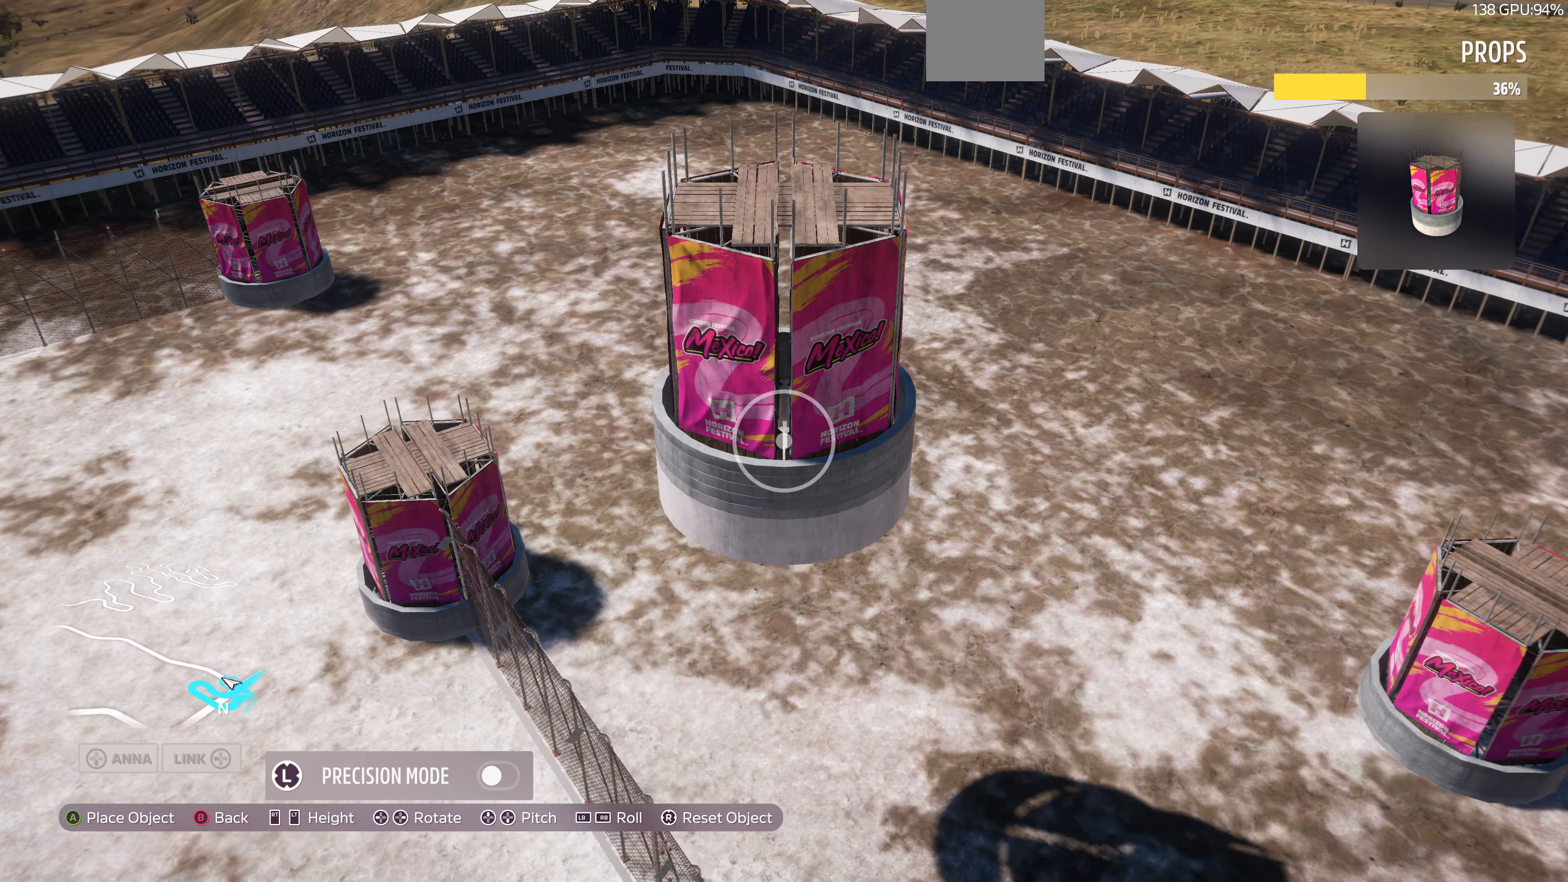
{"buttons": [], "left_stick": "up", "right_stick": "down", "events": [[267, "right_stick", "down"]]}
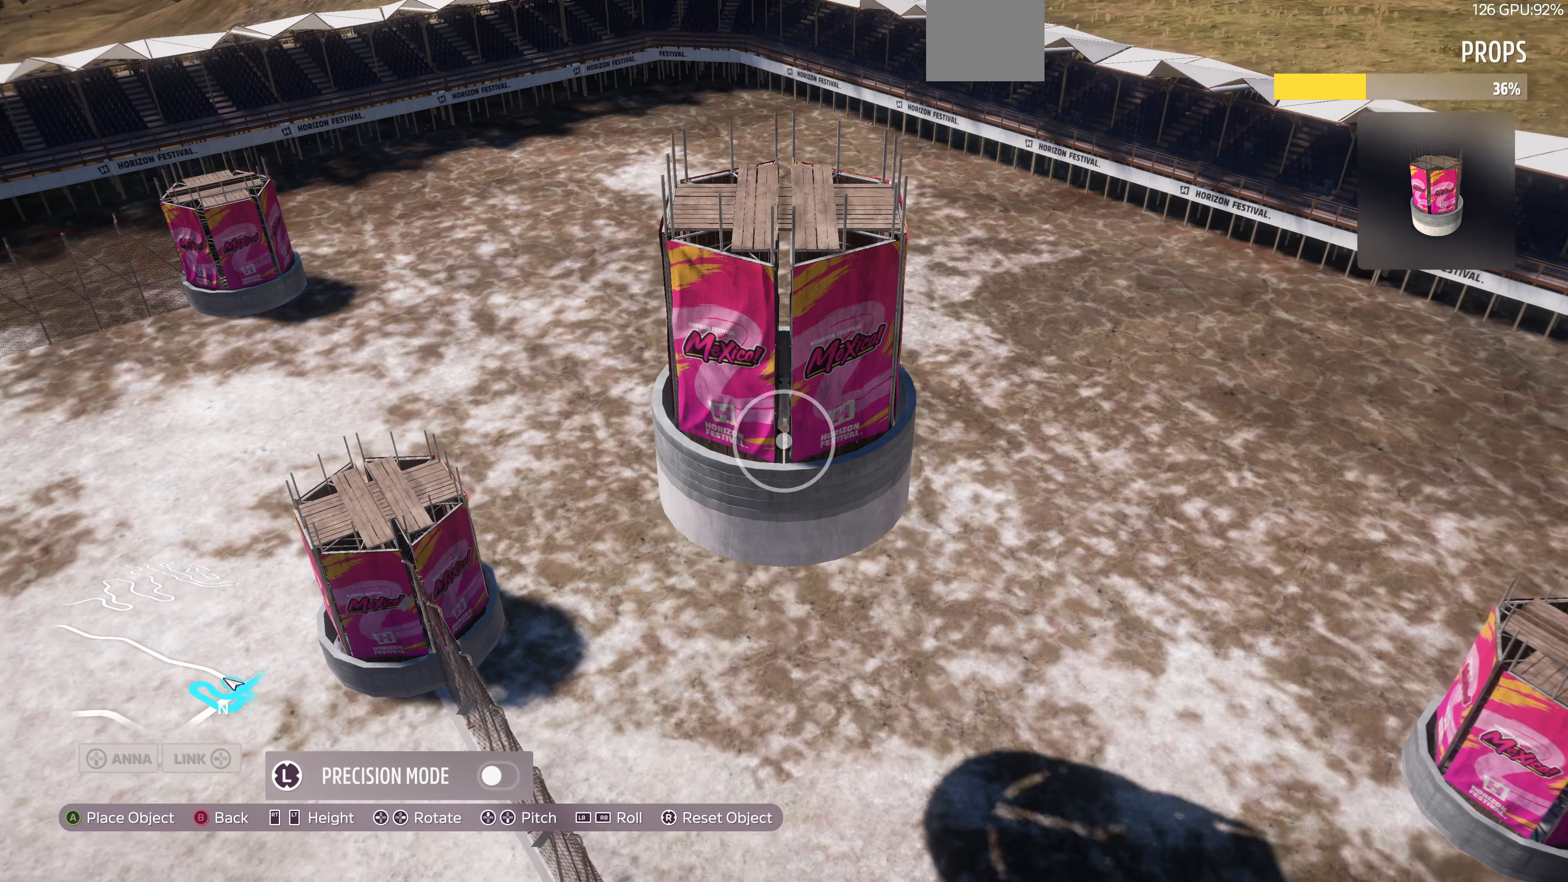
{"buttons": [], "left_stick": "up", "right_stick": "down", "events": [[67, "right_stick", "center"], [500, "right_stick", "down"]]}
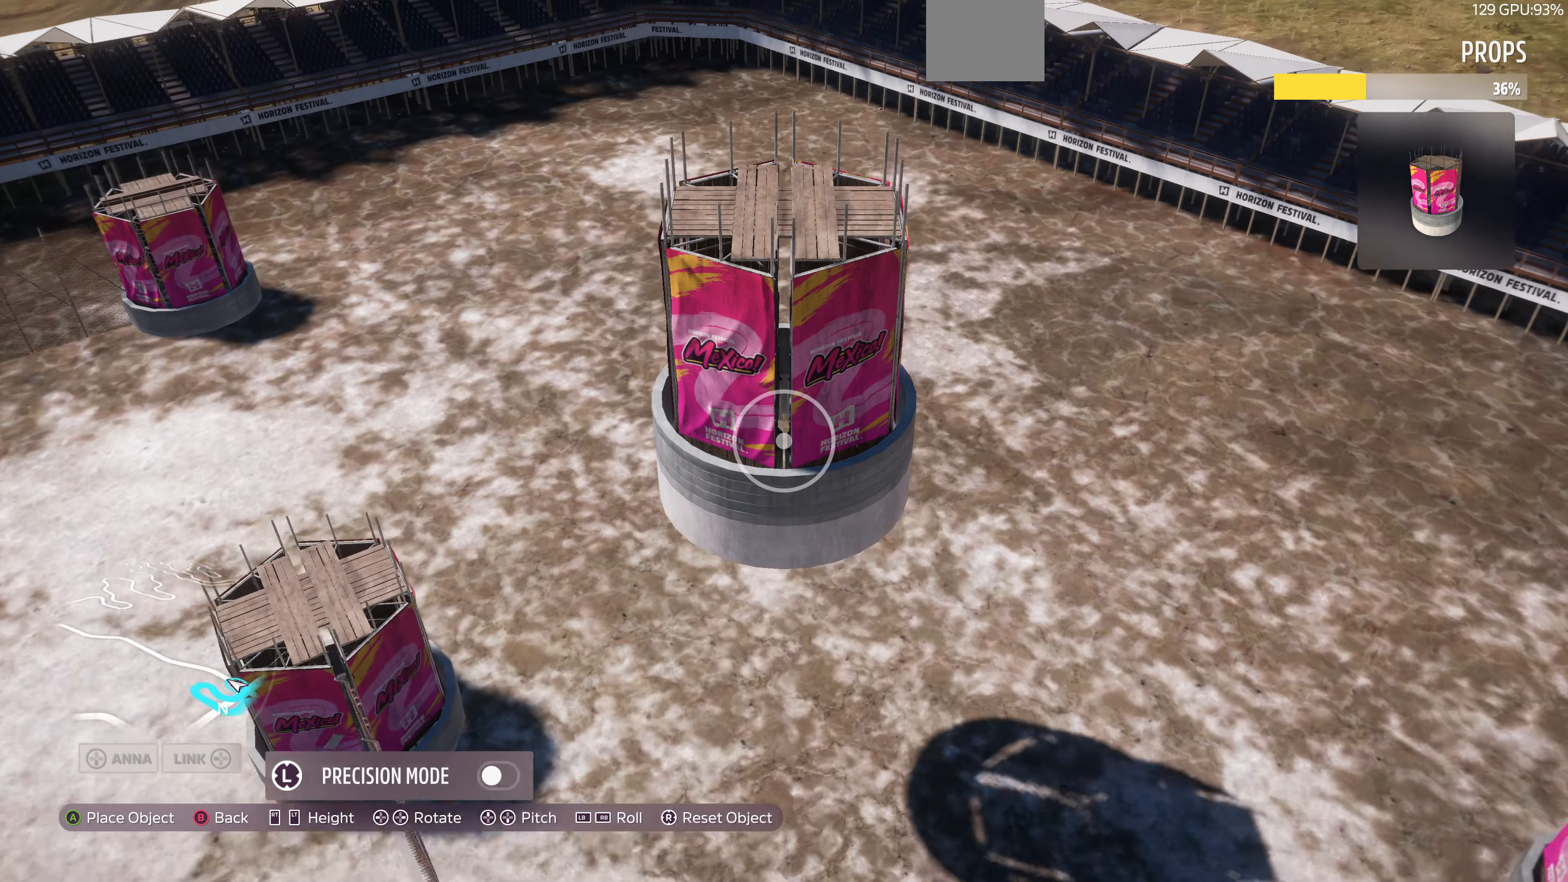
{"buttons": [], "left_stick": "up", "right_stick": "down", "events": []}
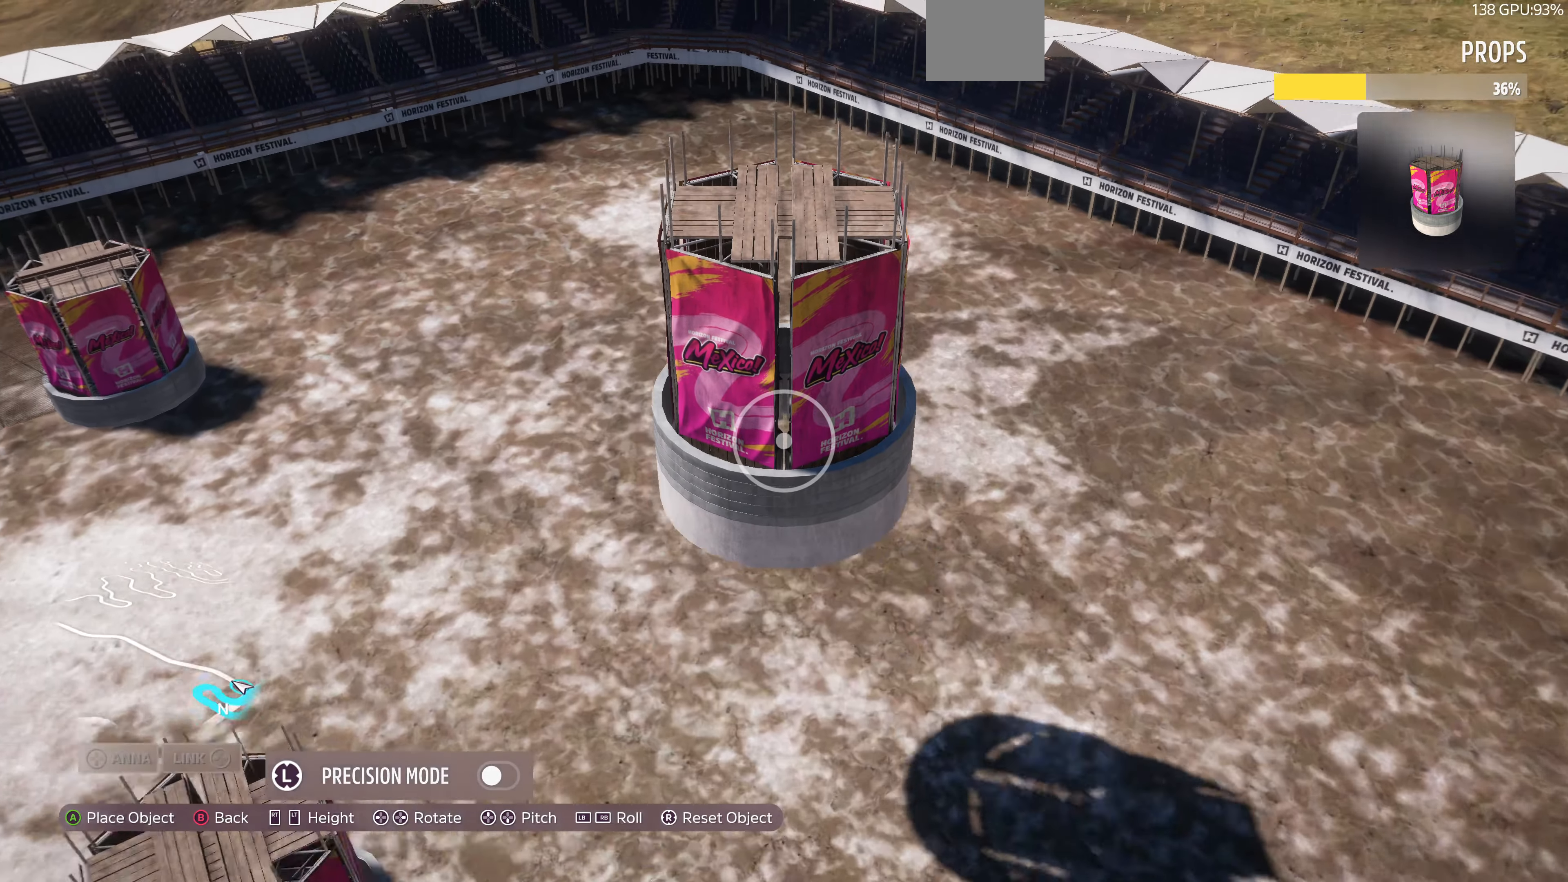
{"buttons": ["L2"], "left_stick": "up", "right_stick": "down", "events": [[200, "L2", "down"]]}
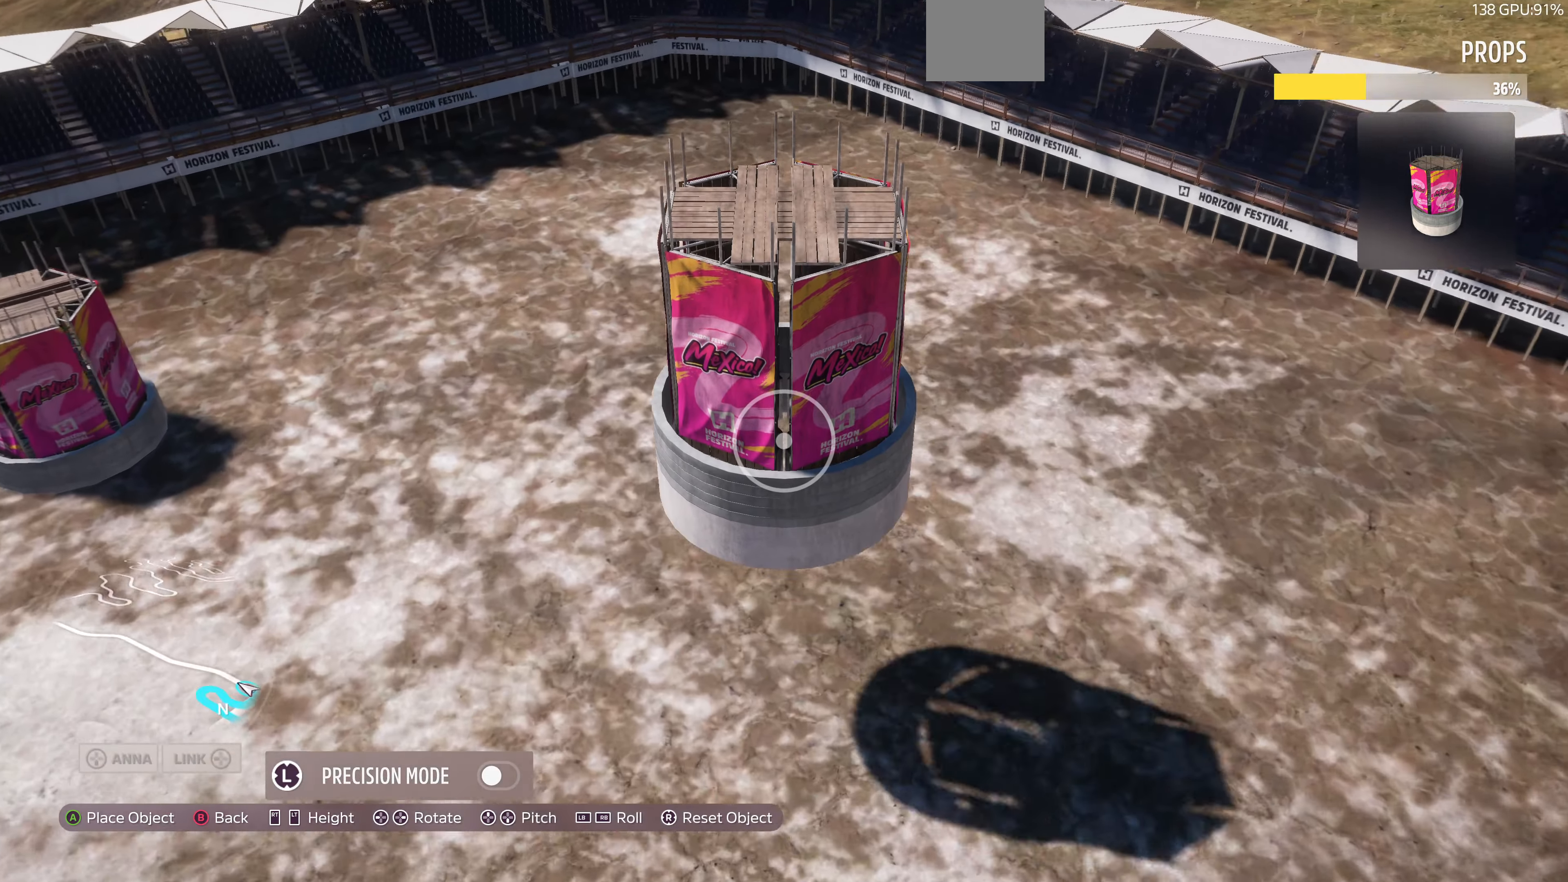
{"buttons": ["L2"], "left_stick": "up", "right_stick": "center", "events": [[433, "right_stick", "center"]]}
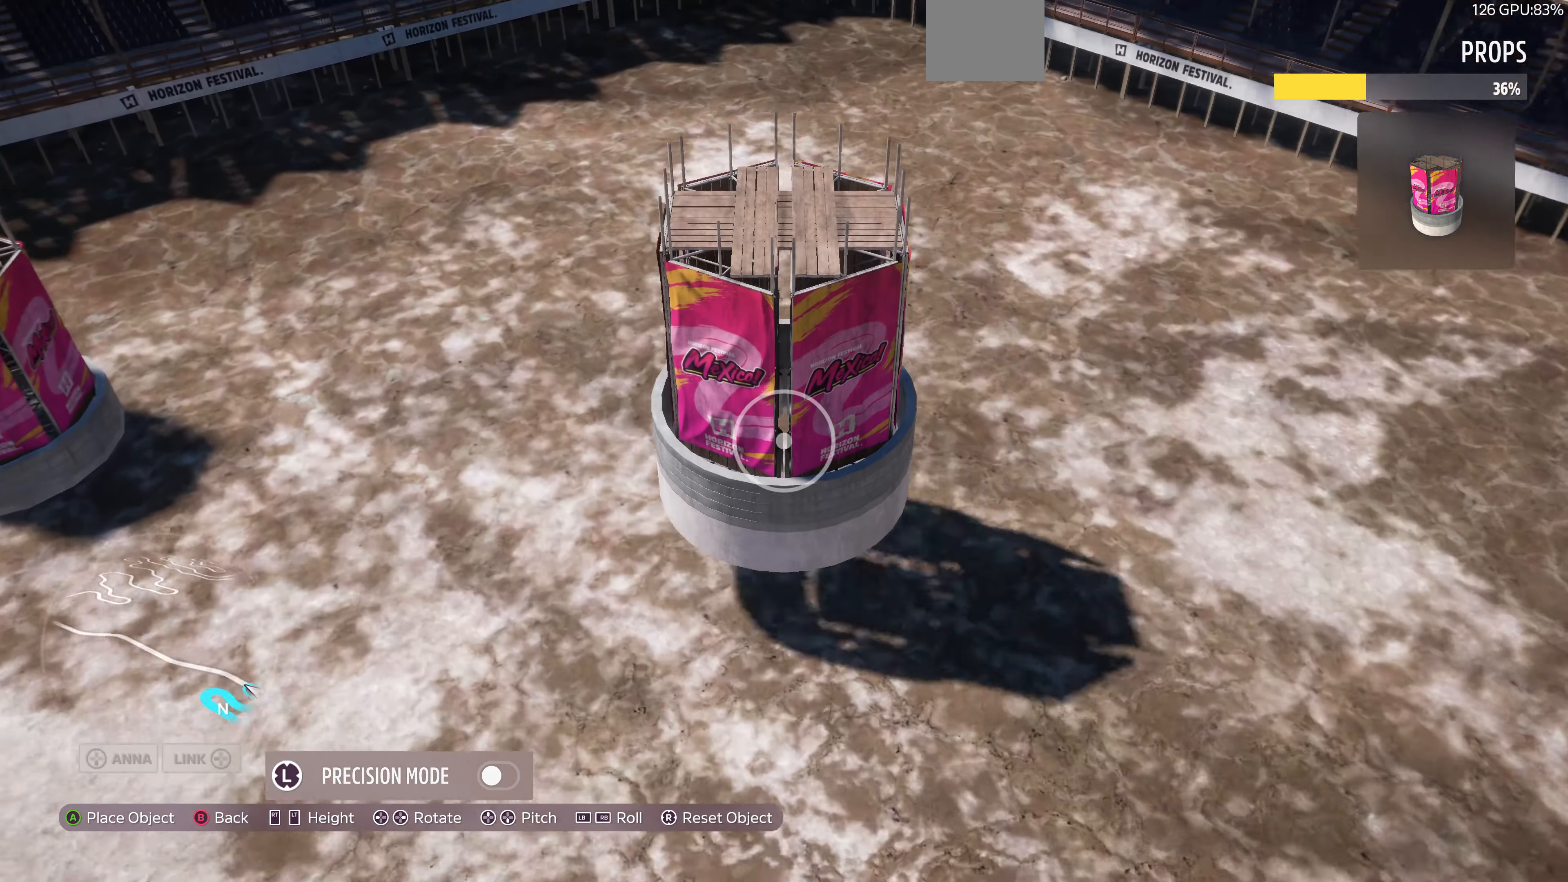
{"buttons": ["L2"], "left_stick": "up", "right_stick": "center", "events": []}
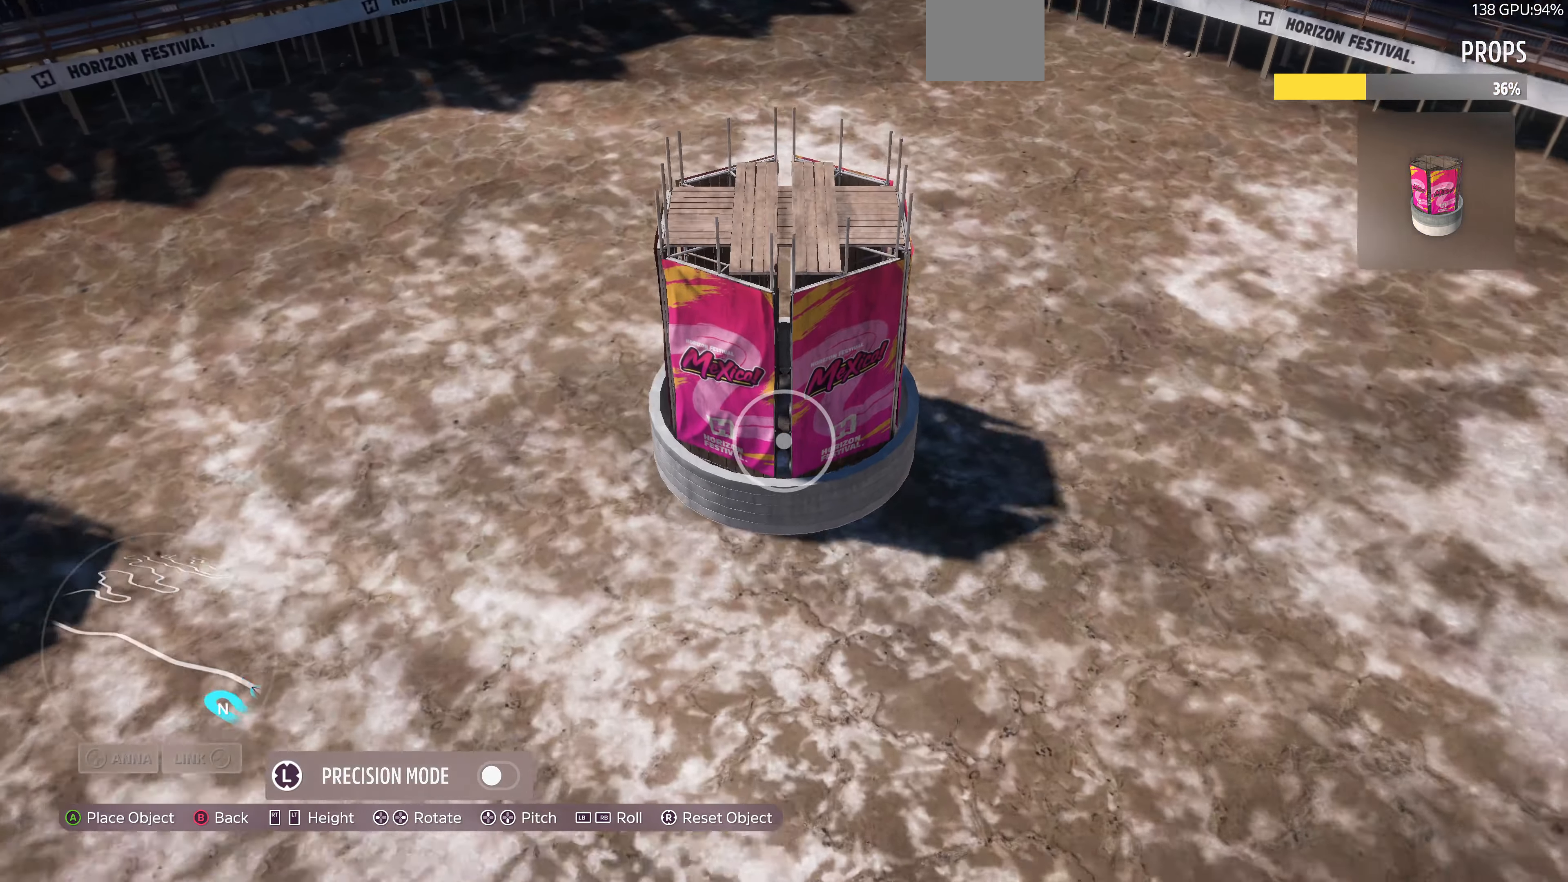
{"buttons": ["R2"], "left_stick": "down-right", "right_stick": "up", "events": [[33, "left_stick", "up-right"], [167, "L2", "up"], [367, "right_stick", "up"], [433, "R2", "down"], [500, "left_stick", "down-right"]]}
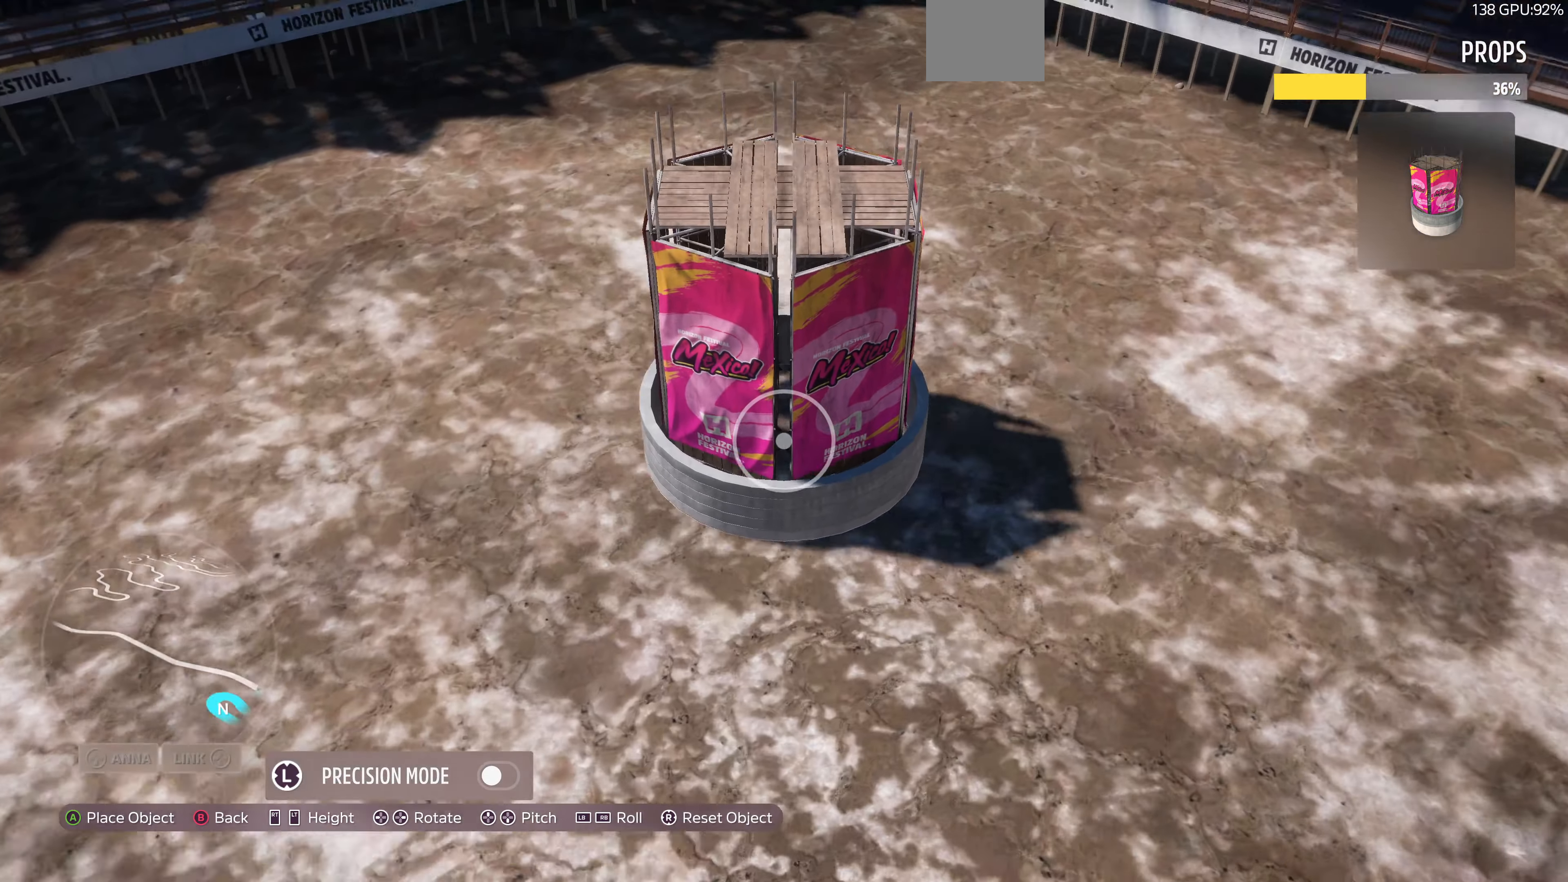
{"buttons": ["L2"], "left_stick": "up", "right_stick": "center", "events": [[33, "left_stick", "center"], [67, "right_stick", "center"], [200, "R2", "up"], [267, "left_stick", "up-left"], [400, "left_stick", "up"], [500, "L2", "down"]]}
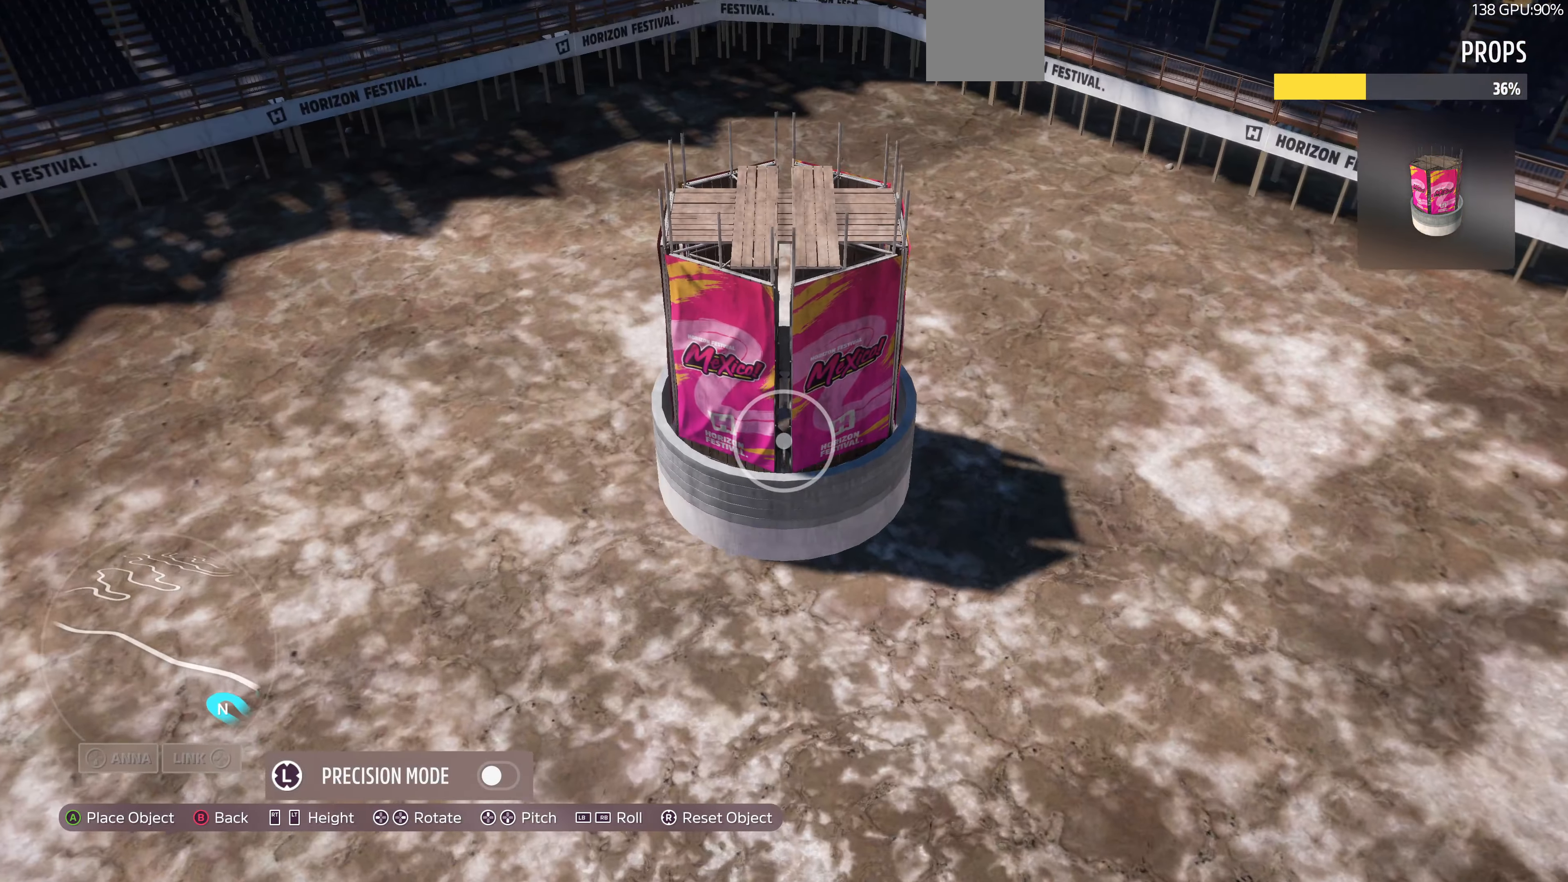
{"buttons": [], "left_stick": "up-left", "right_stick": "down-right", "events": [[167, "L2", "up"], [167, "right_stick", "down-right"], [267, "left_stick", "up-left"]]}